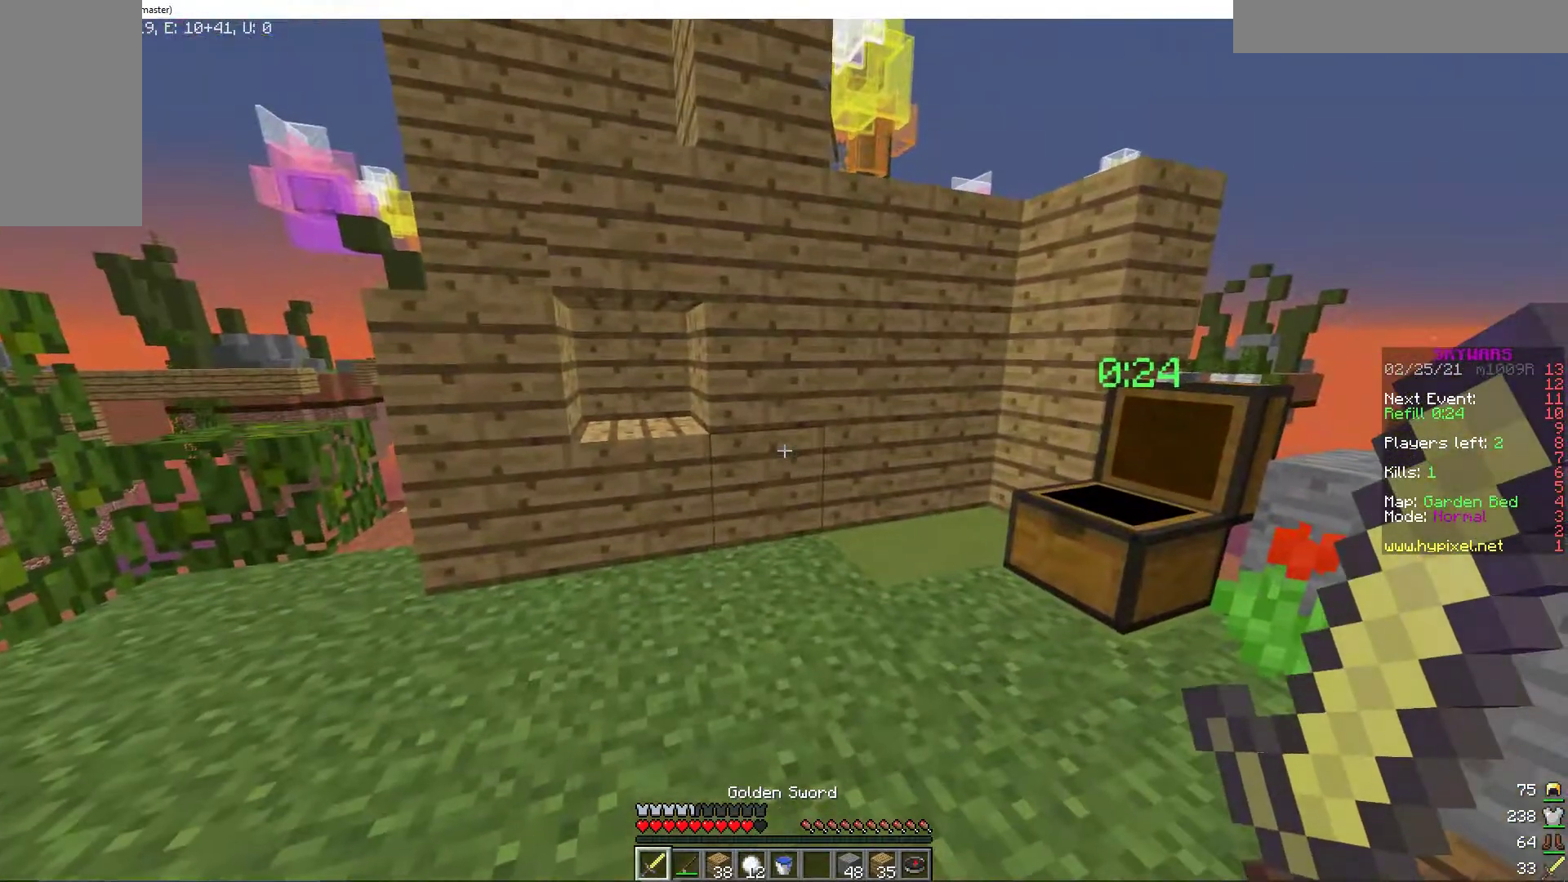
Gameplay with keyboard and mouse; each line is a JSON object with the keys and mouse buttons held at the frame after it. "events" lists presses ("down") and releases ("up") of "a", "d", "s", "w", "mouse_left" and "mouse_right" between this image and that frame as [ms after this image, input, new state], when the widget could be followed in between. "mouse_left", "mouse_right" = the "left", "right" buttons of the "mouse" list. No other keys are recorded. Fast repeated clicks can show as one long hold. Mouse movement is not recorded.
{"keys": ["a"], "mouse": [], "events": [[342, "a", "down"]]}
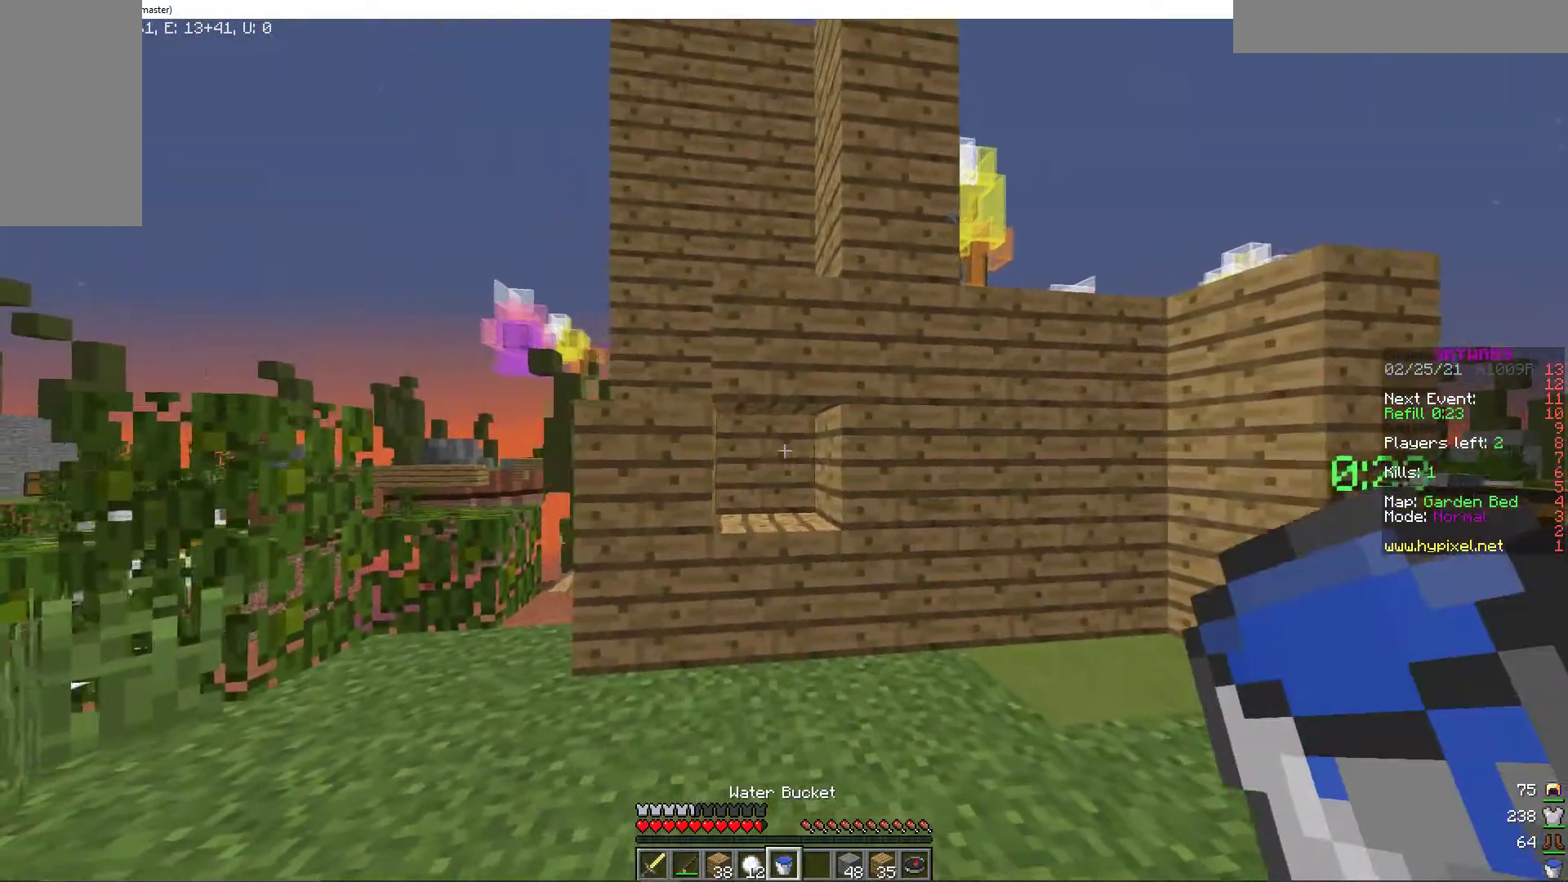
{"keys": ["a", "w"], "mouse": [], "events": [[86, "a", "up"], [223, "w", "down"], [240, "a", "down"]]}
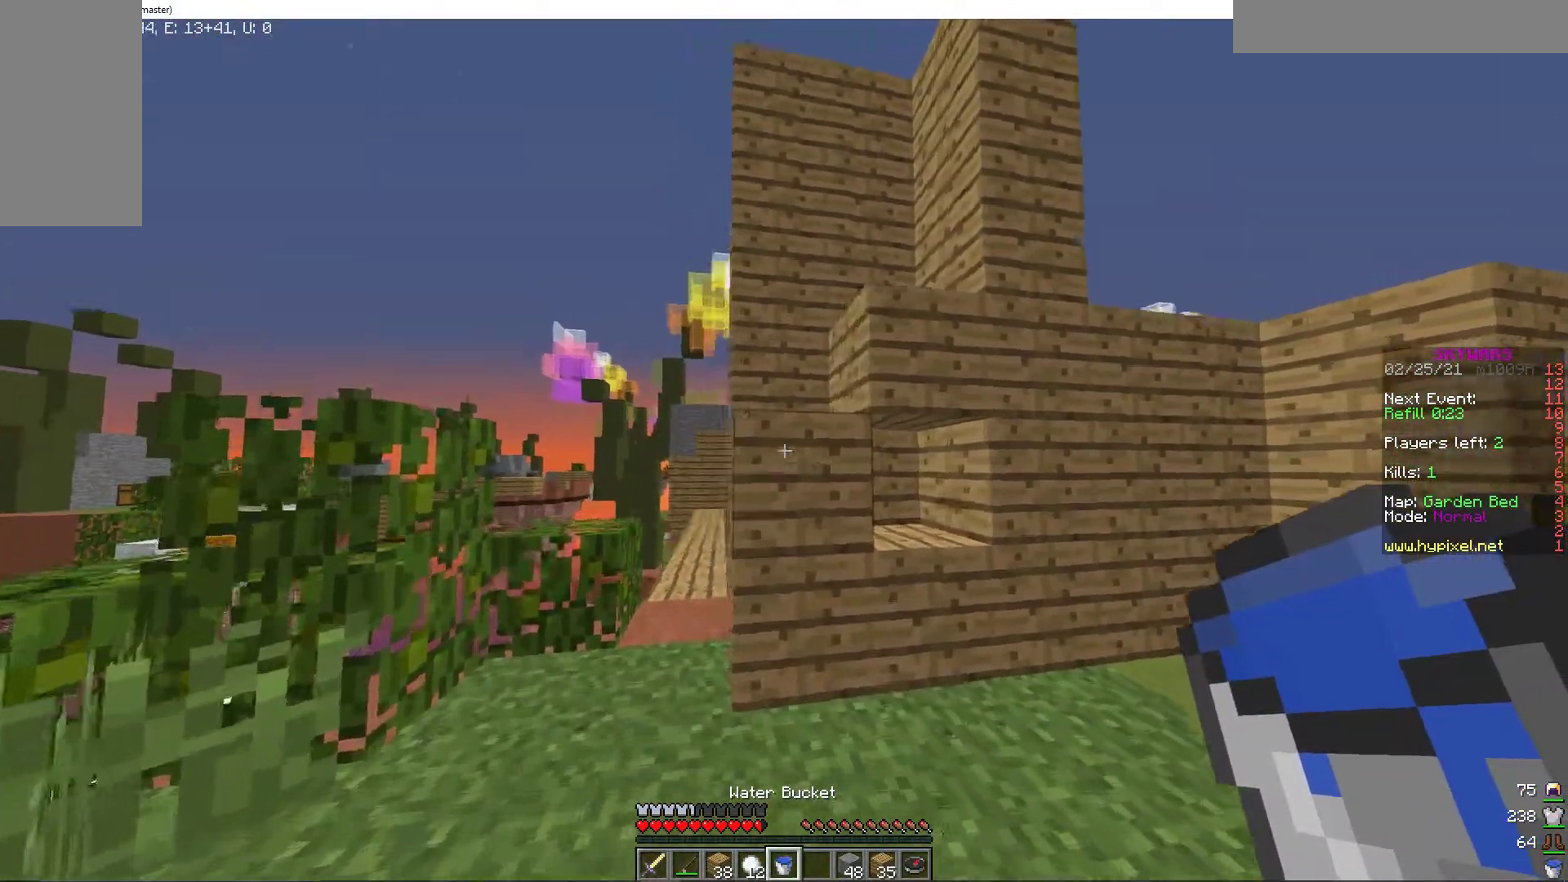
{"keys": [], "mouse": [], "events": [[103, "a", "up"], [137, "w", "up"]]}
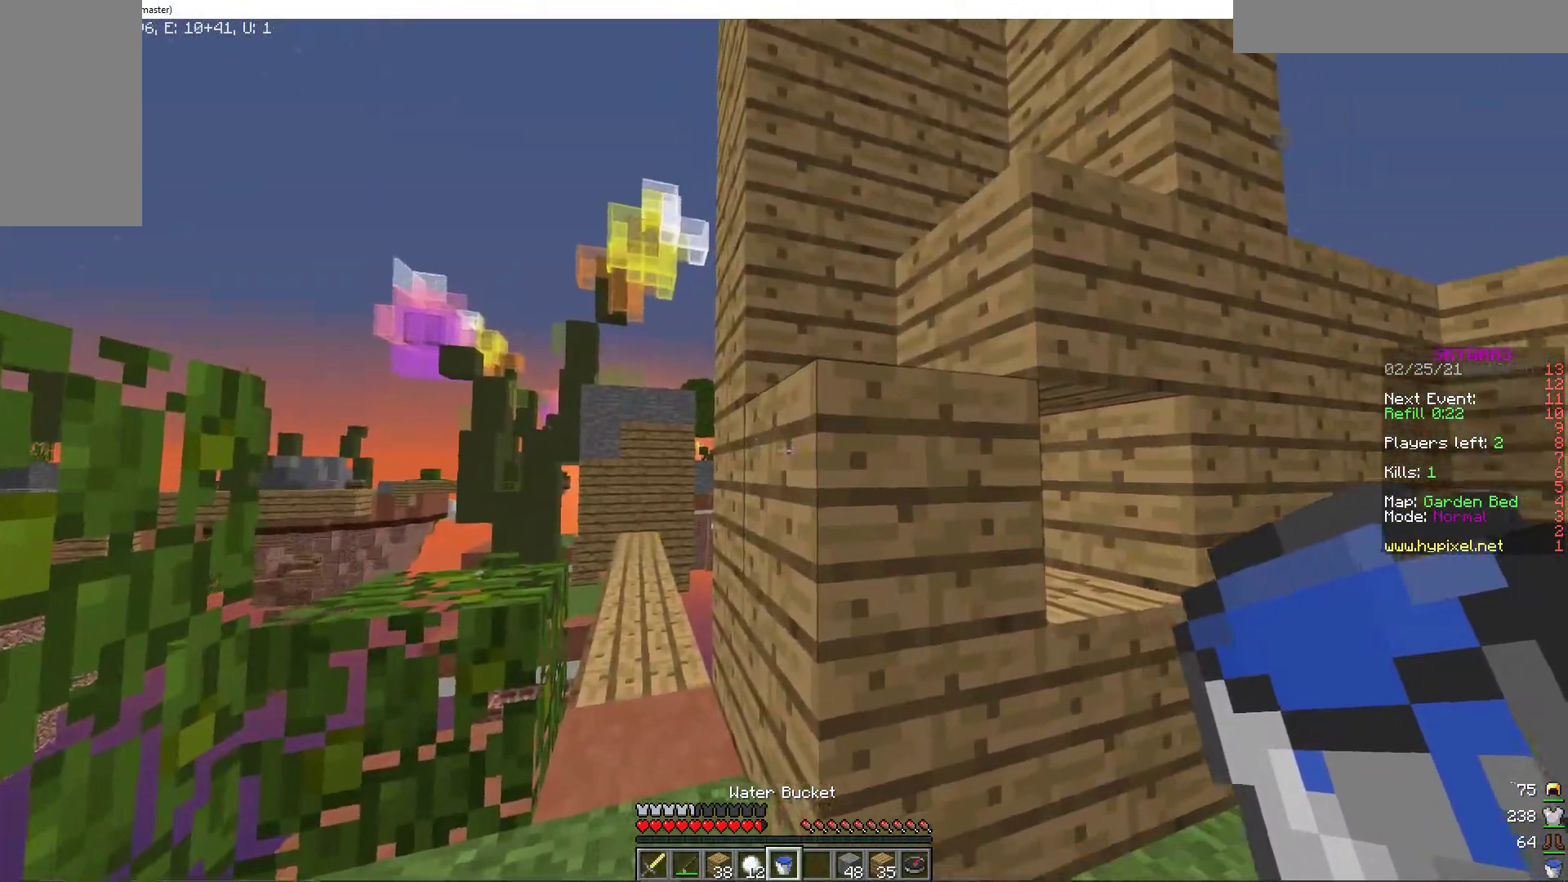
{"keys": [], "mouse": [], "events": [[35, "d", "down"], [155, "d", "up"], [377, "d", "down"], [446, "d", "up"]]}
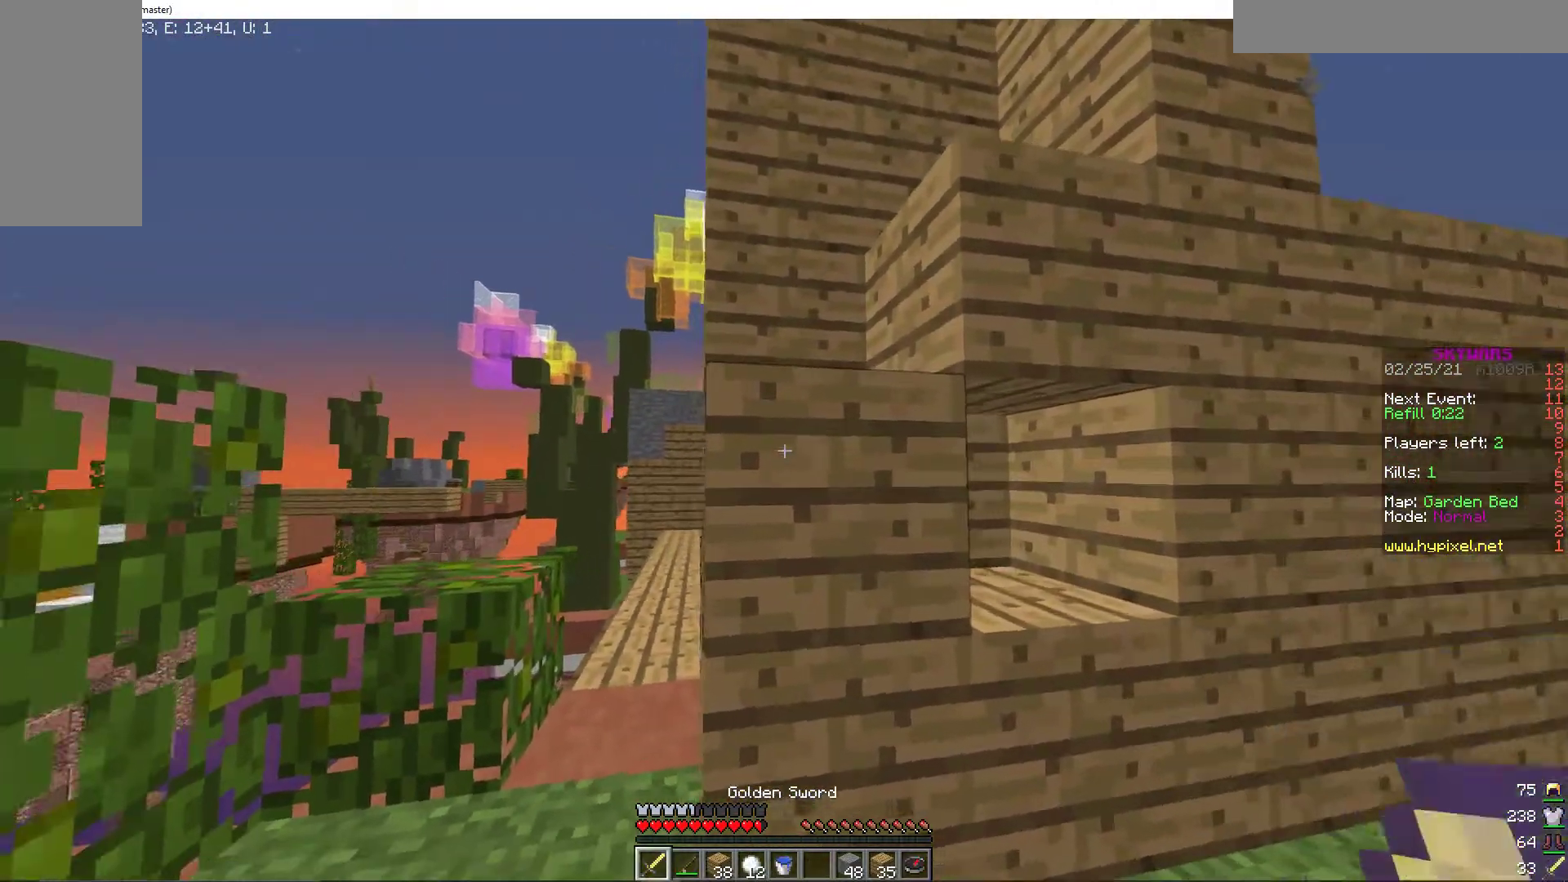
{"keys": [], "mouse": [], "events": []}
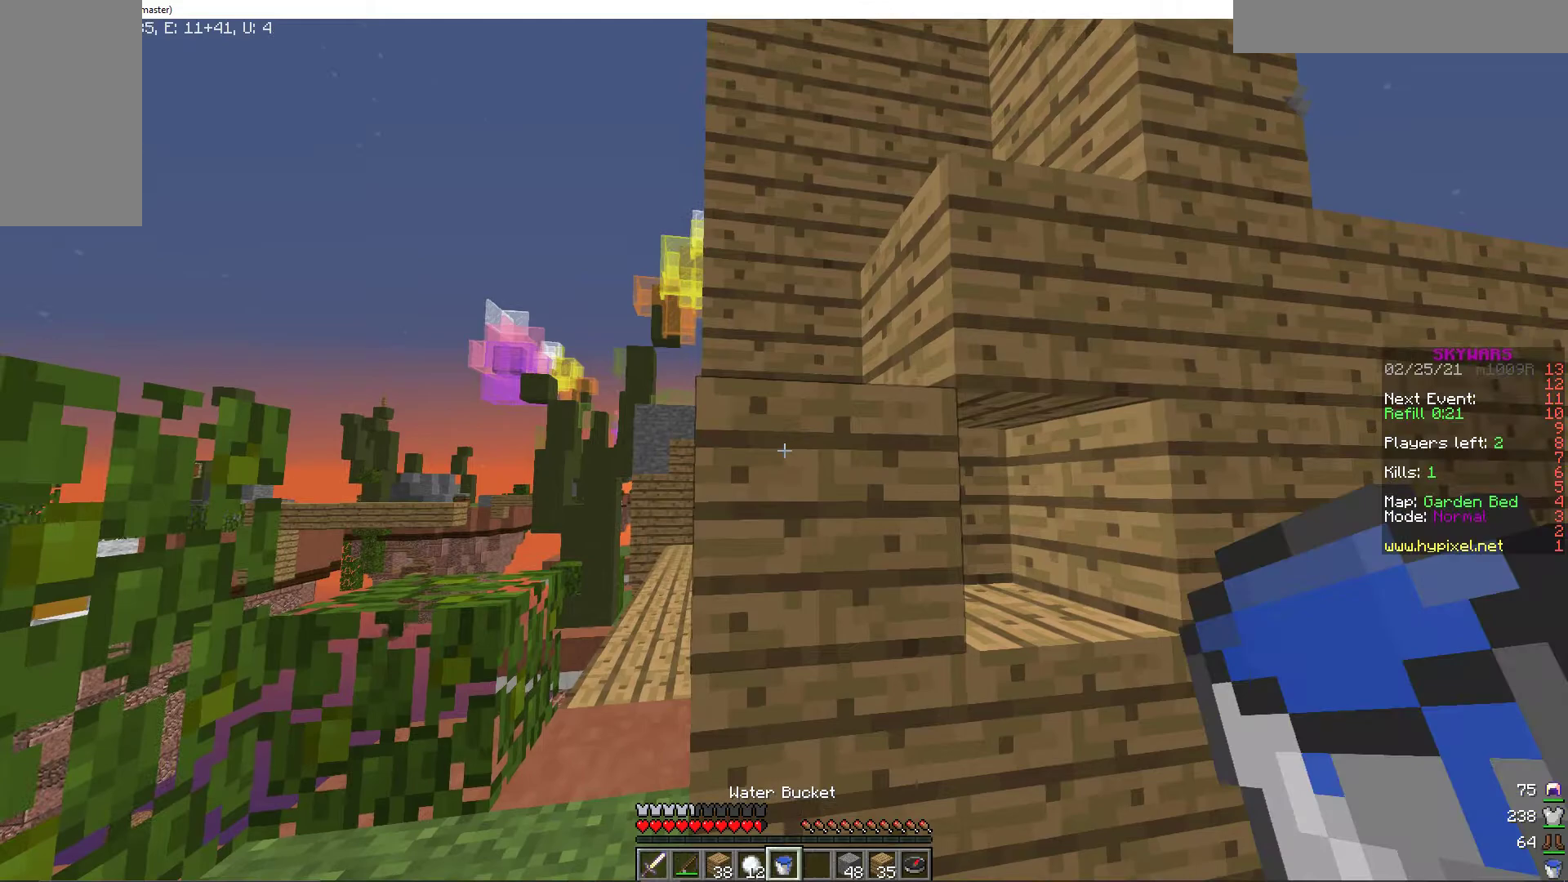
{"keys": [], "mouse": [], "events": [[68, "a", "down"], [222, "a", "up"]]}
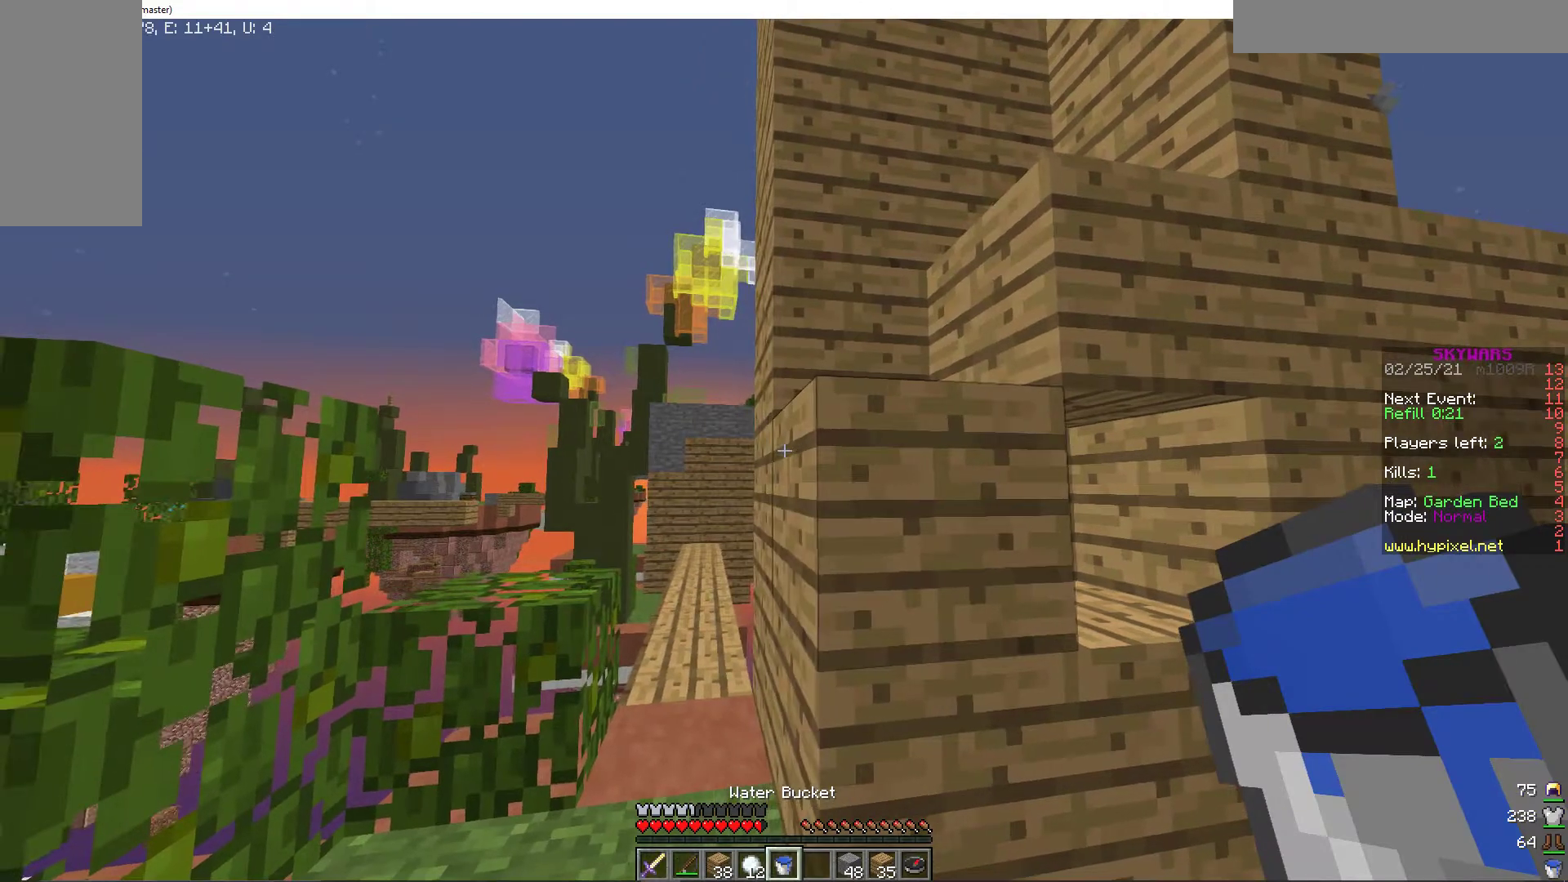
{"keys": [], "mouse": [], "events": []}
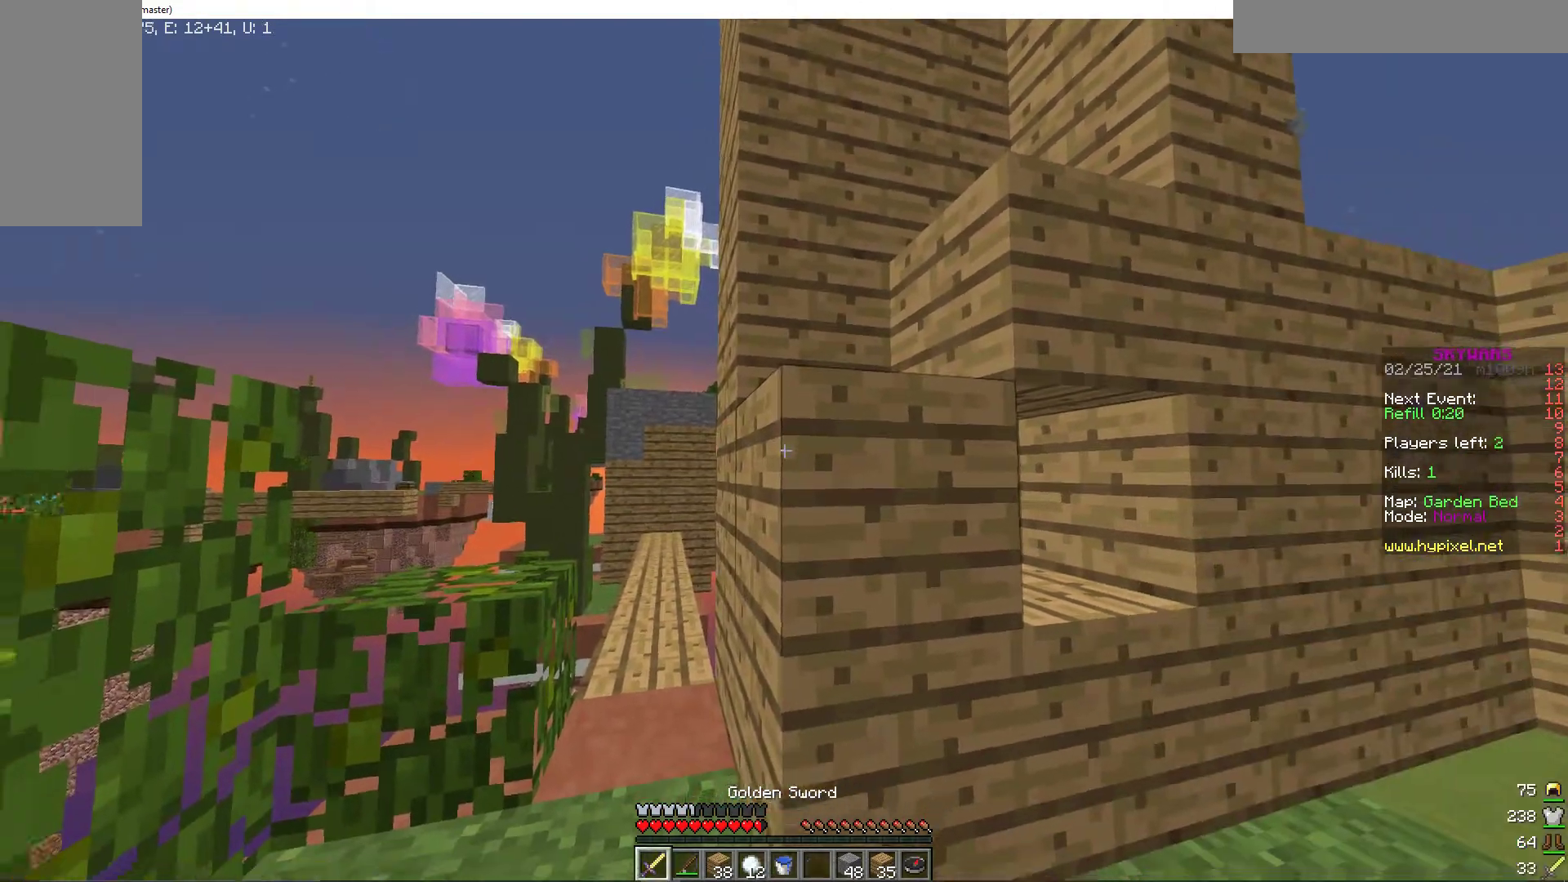
{"keys": [], "mouse": [], "events": []}
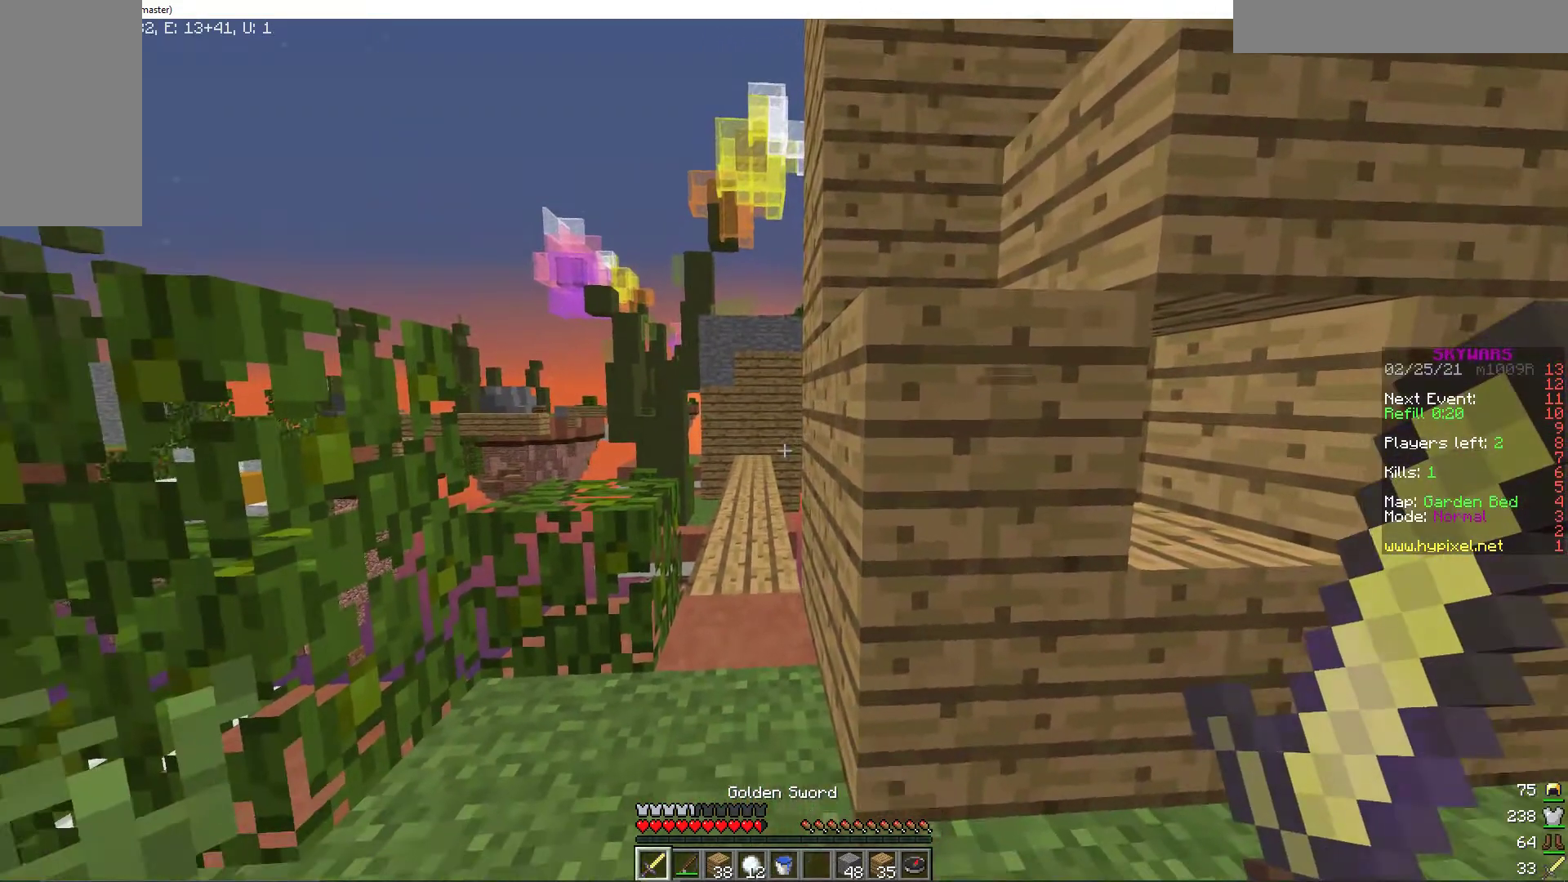
{"keys": [], "mouse": [], "events": []}
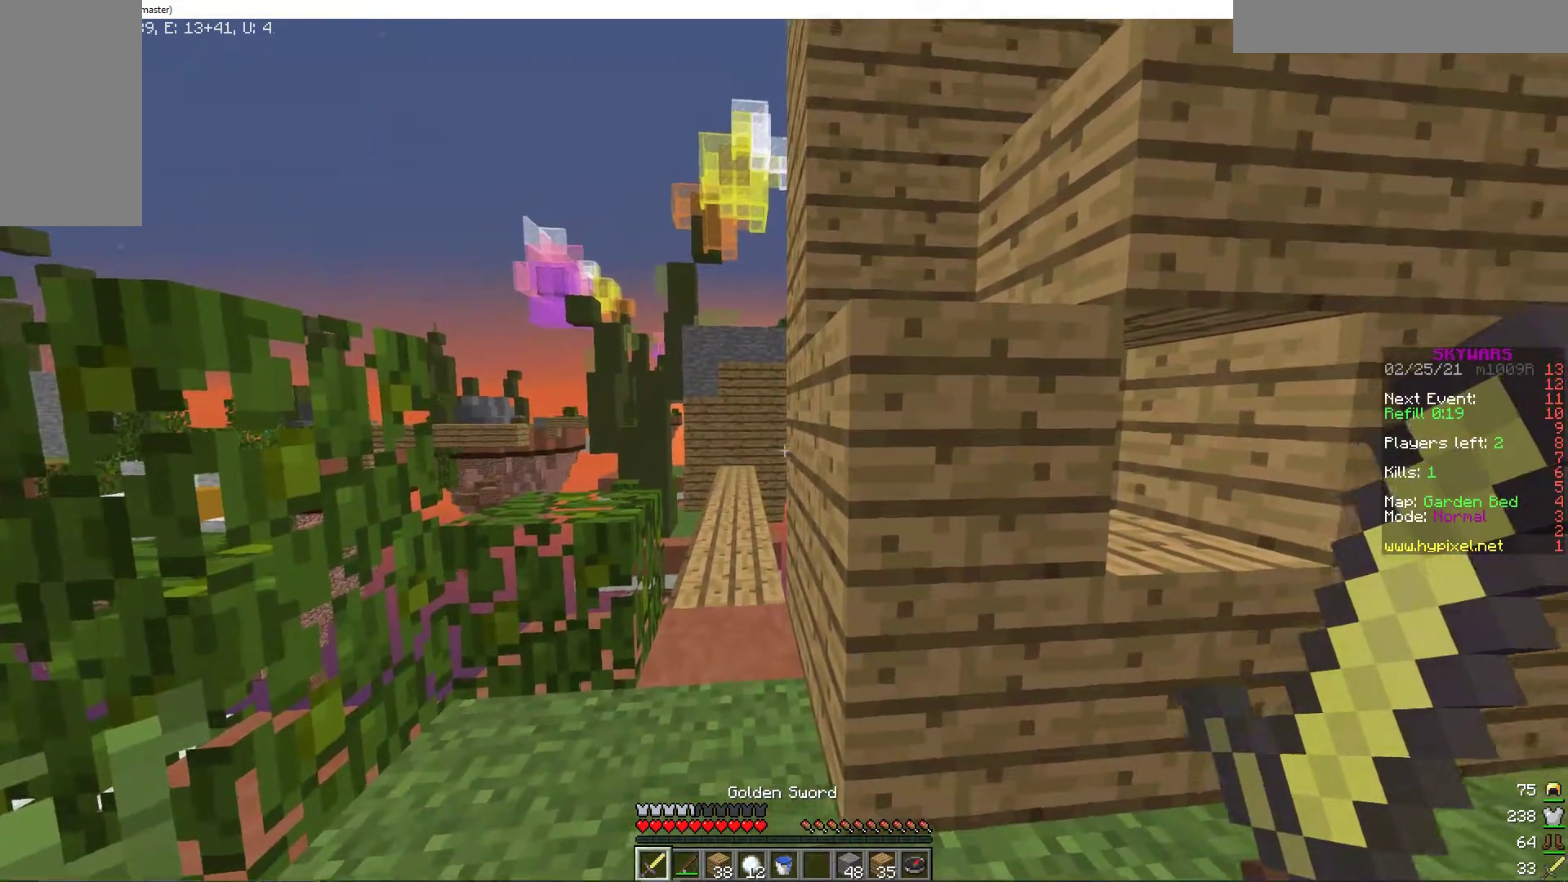
{"keys": [], "mouse": [], "events": []}
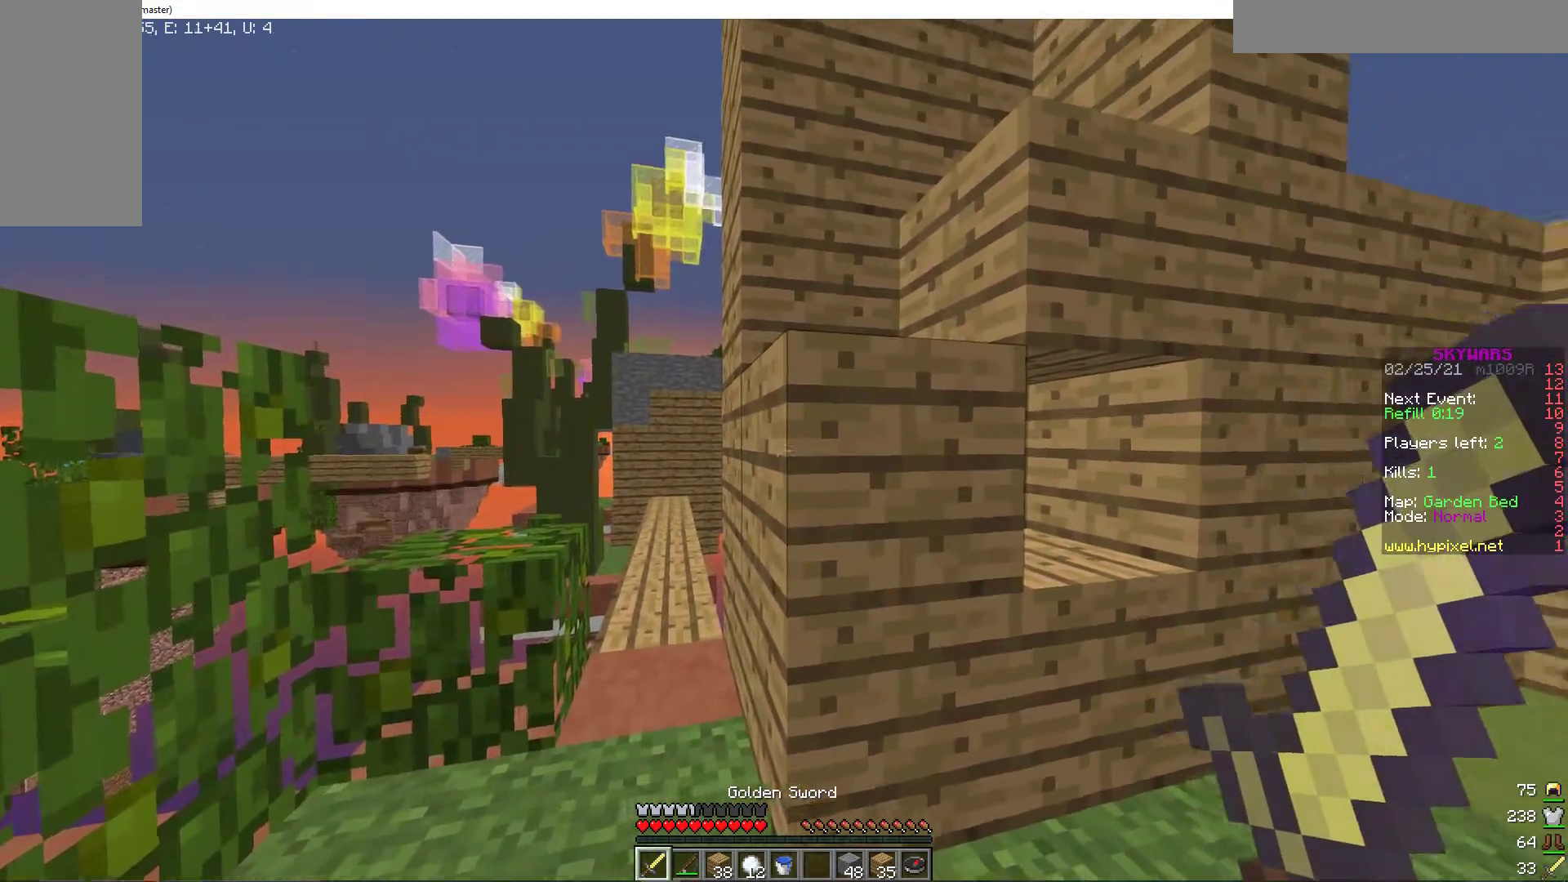
{"keys": ["d"], "mouse": [], "events": [[68, "d", "down"]]}
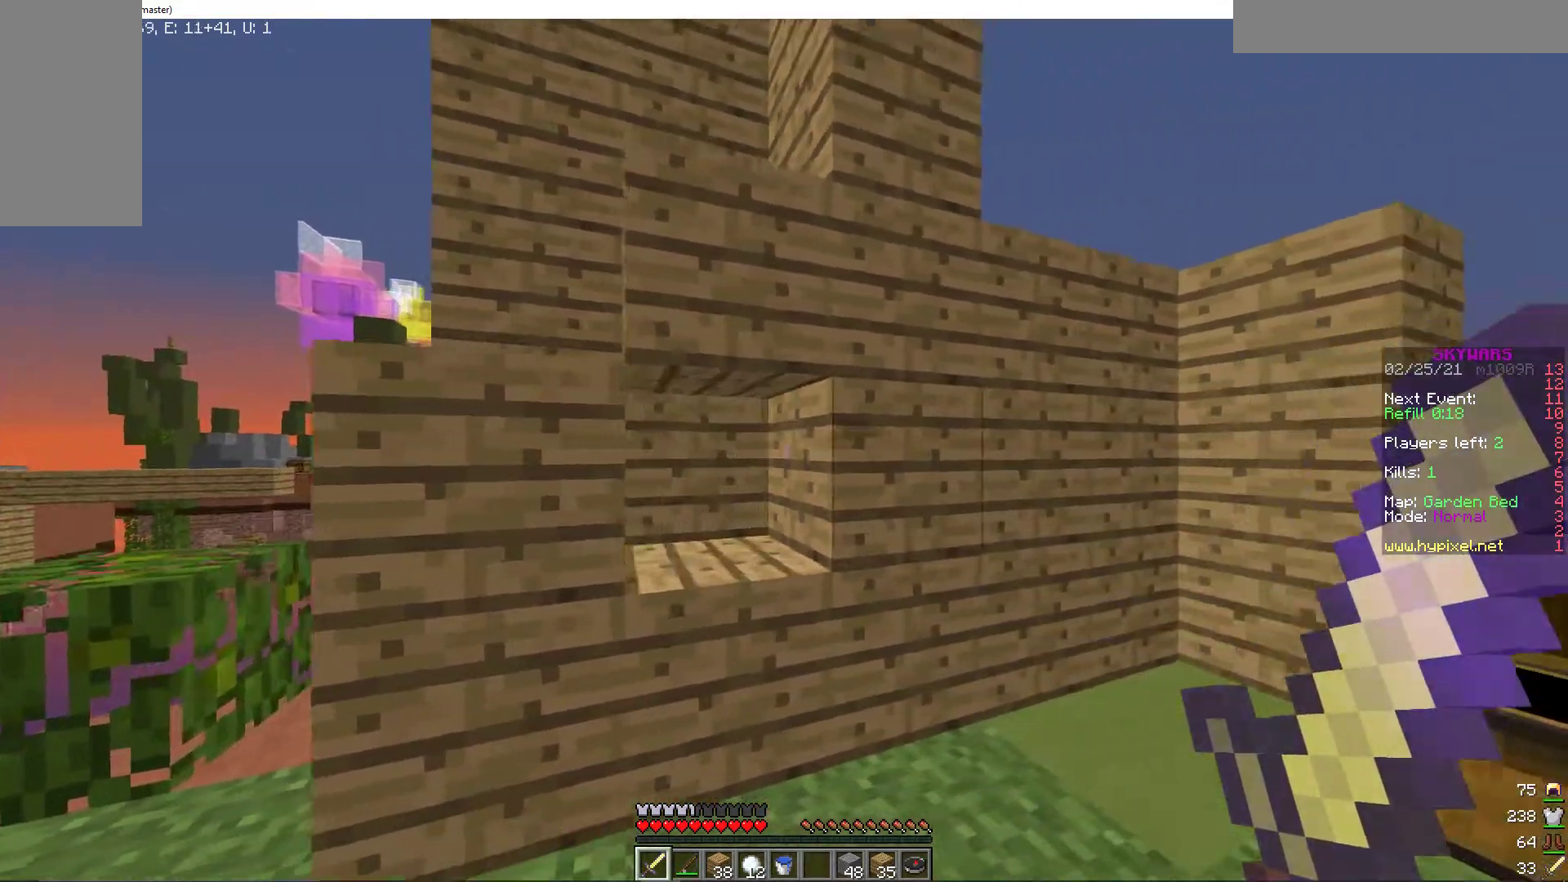
{"keys": ["w"], "mouse": [], "events": [[463, "w", "down"], [497, "d", "up"]]}
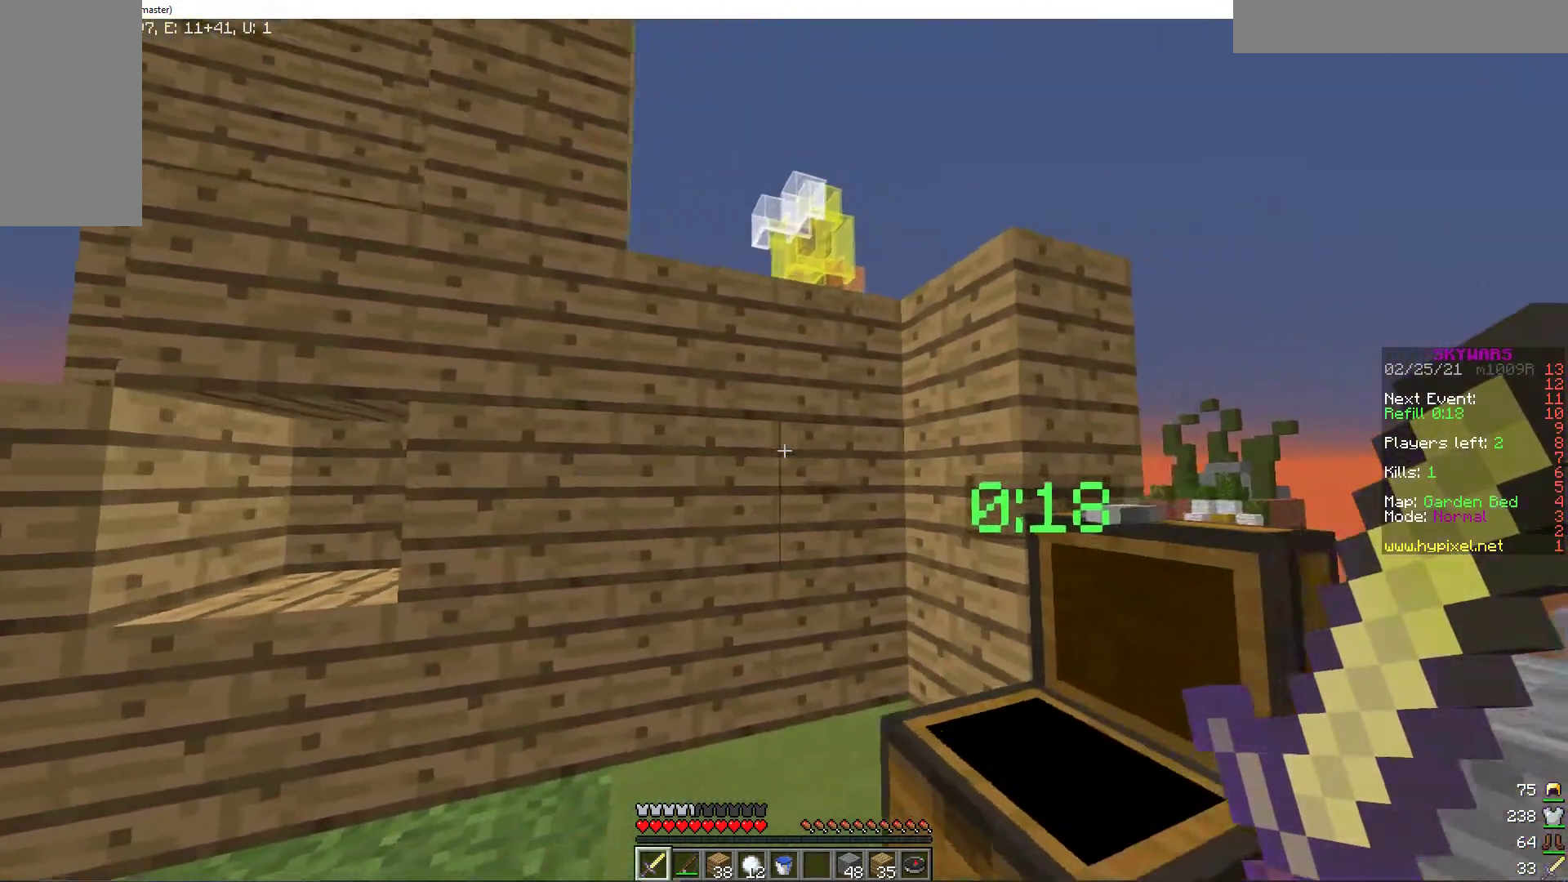
{"keys": ["a"], "mouse": [], "events": [[17, "a", "down"], [291, "w", "up"]]}
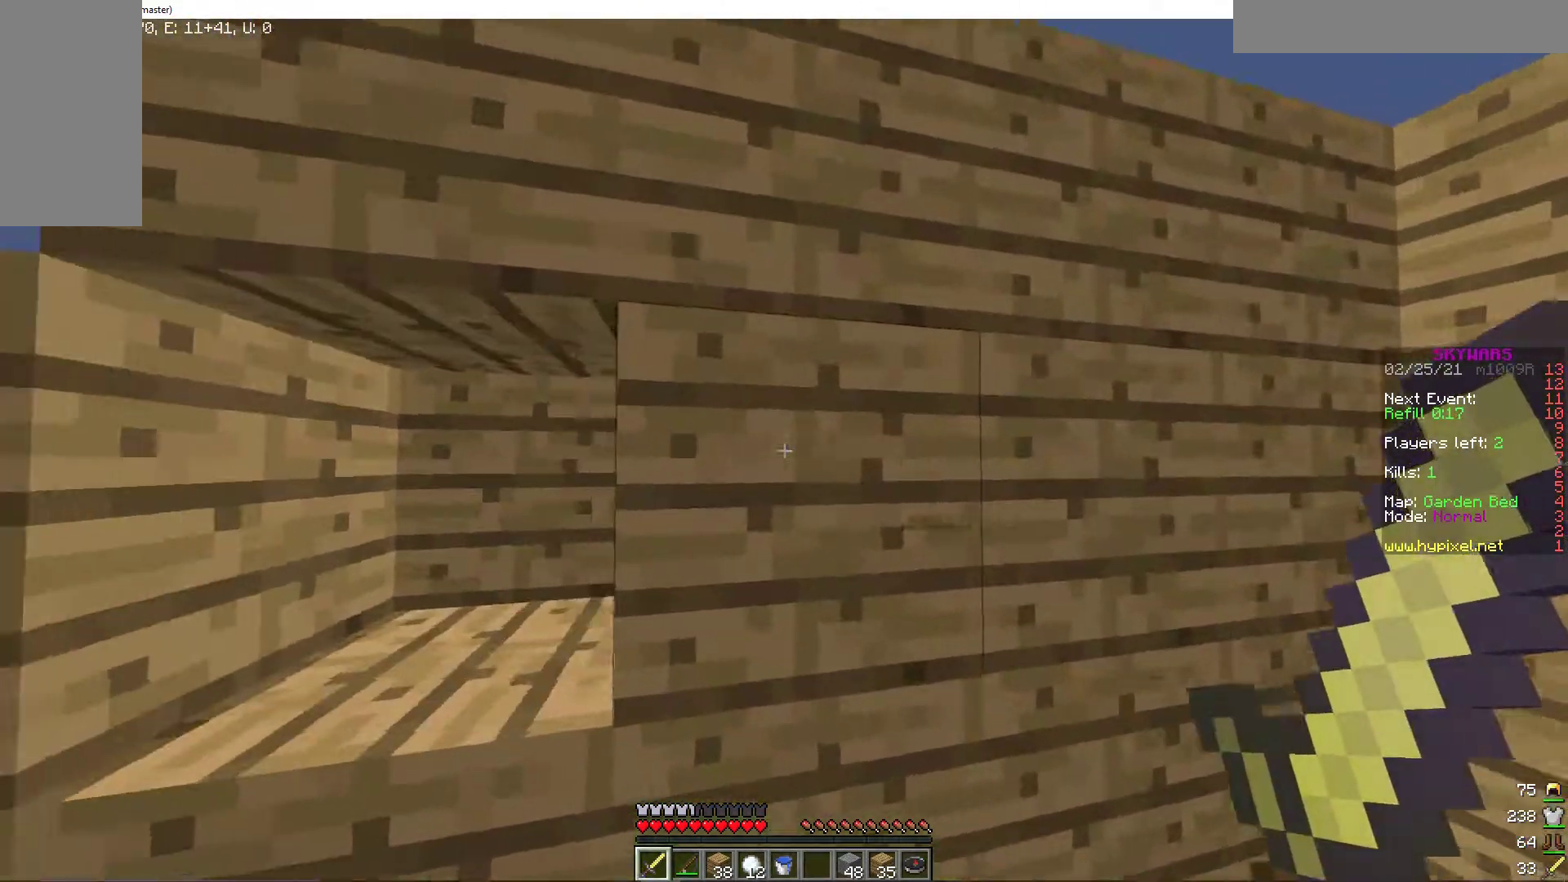
{"keys": [], "mouse": [], "events": [[17, "s", "down"], [308, "a", "up"], [428, "s", "up"]]}
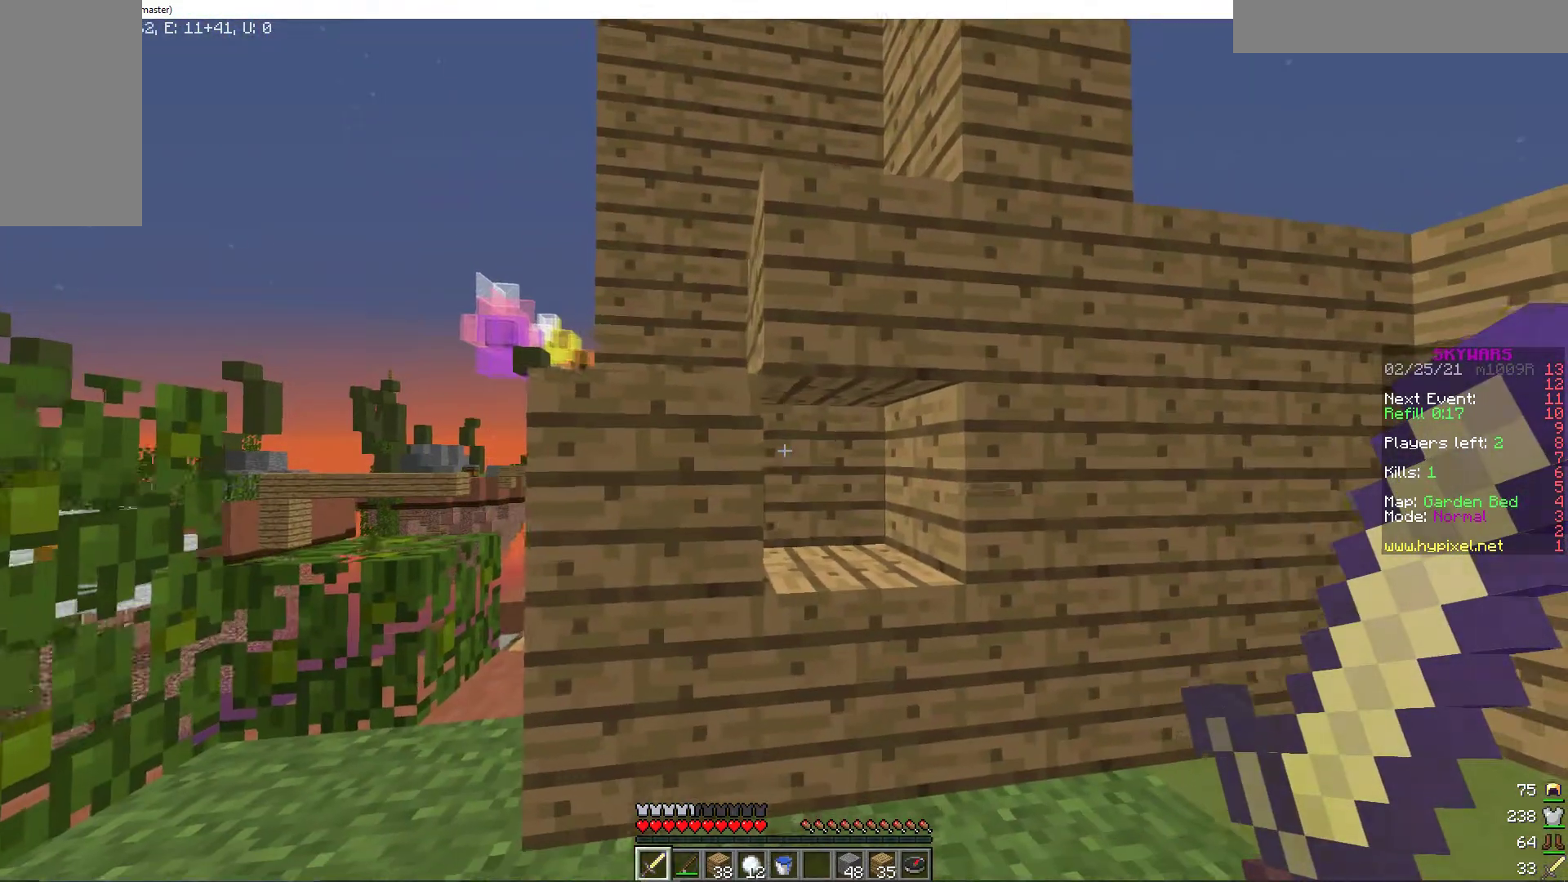
{"keys": [], "mouse": [], "events": [[17, "a", "down"], [137, "w", "down"], [189, "a", "up"], [240, "w", "up"]]}
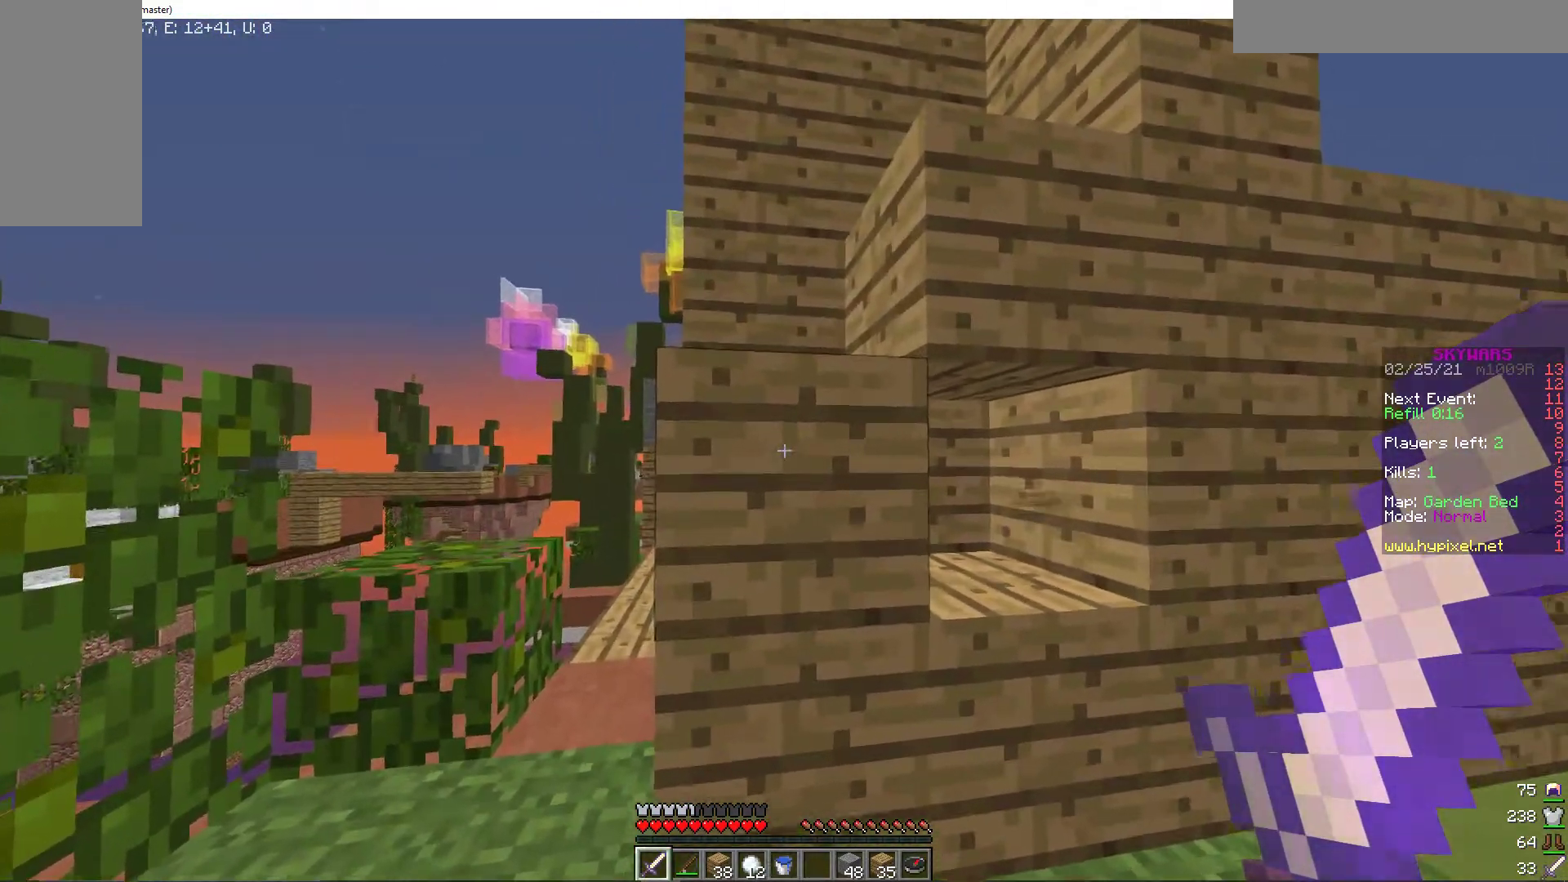
{"keys": [], "mouse": [], "events": [[68, "a", "down"], [257, "a", "up"]]}
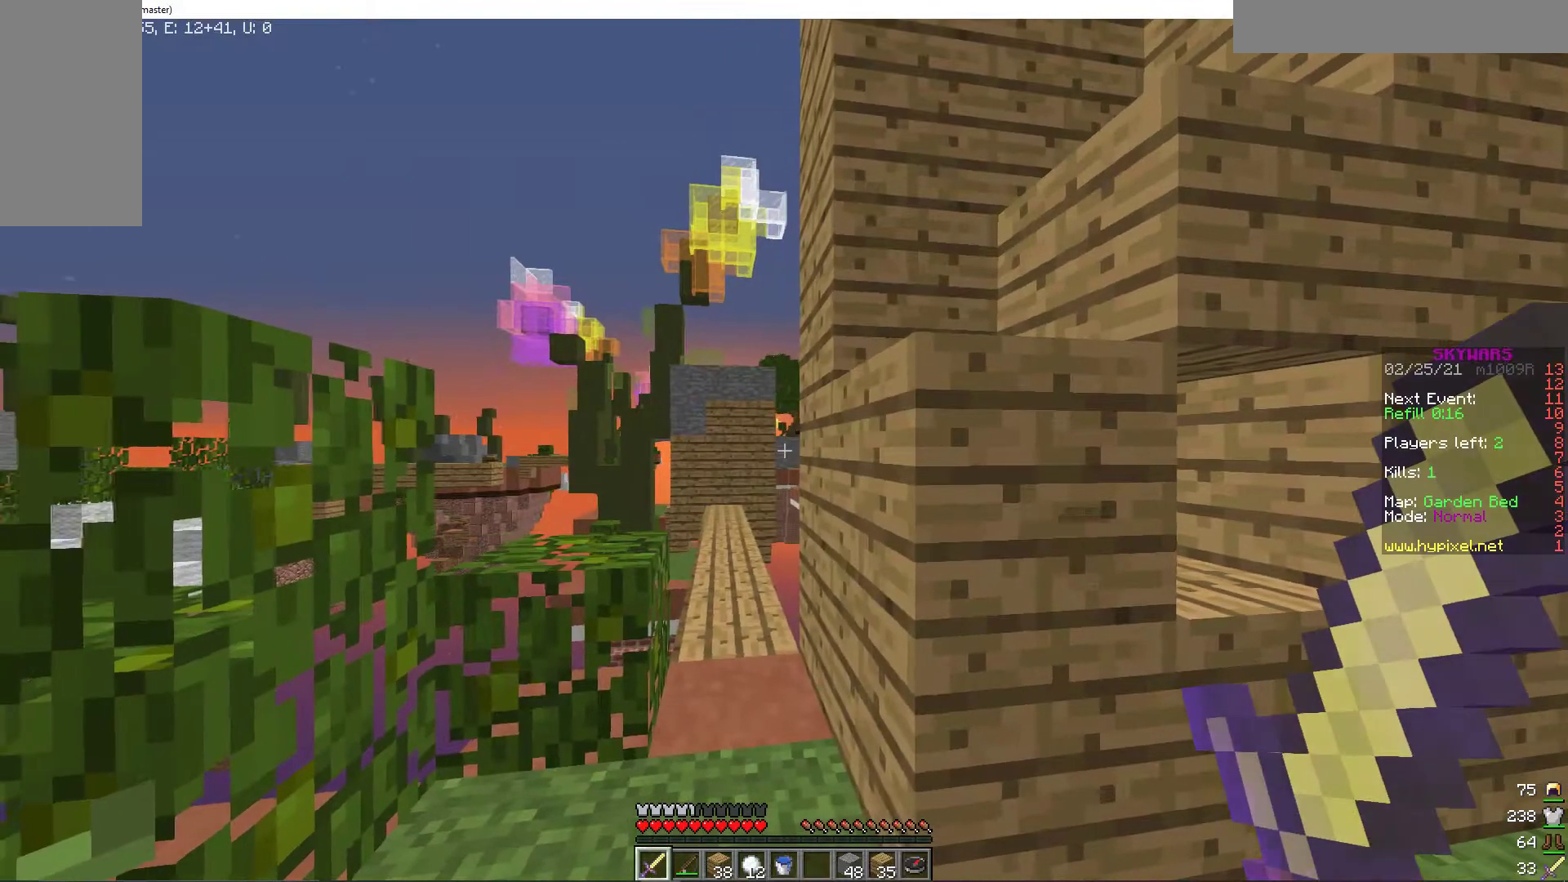
{"keys": [], "mouse": [], "events": []}
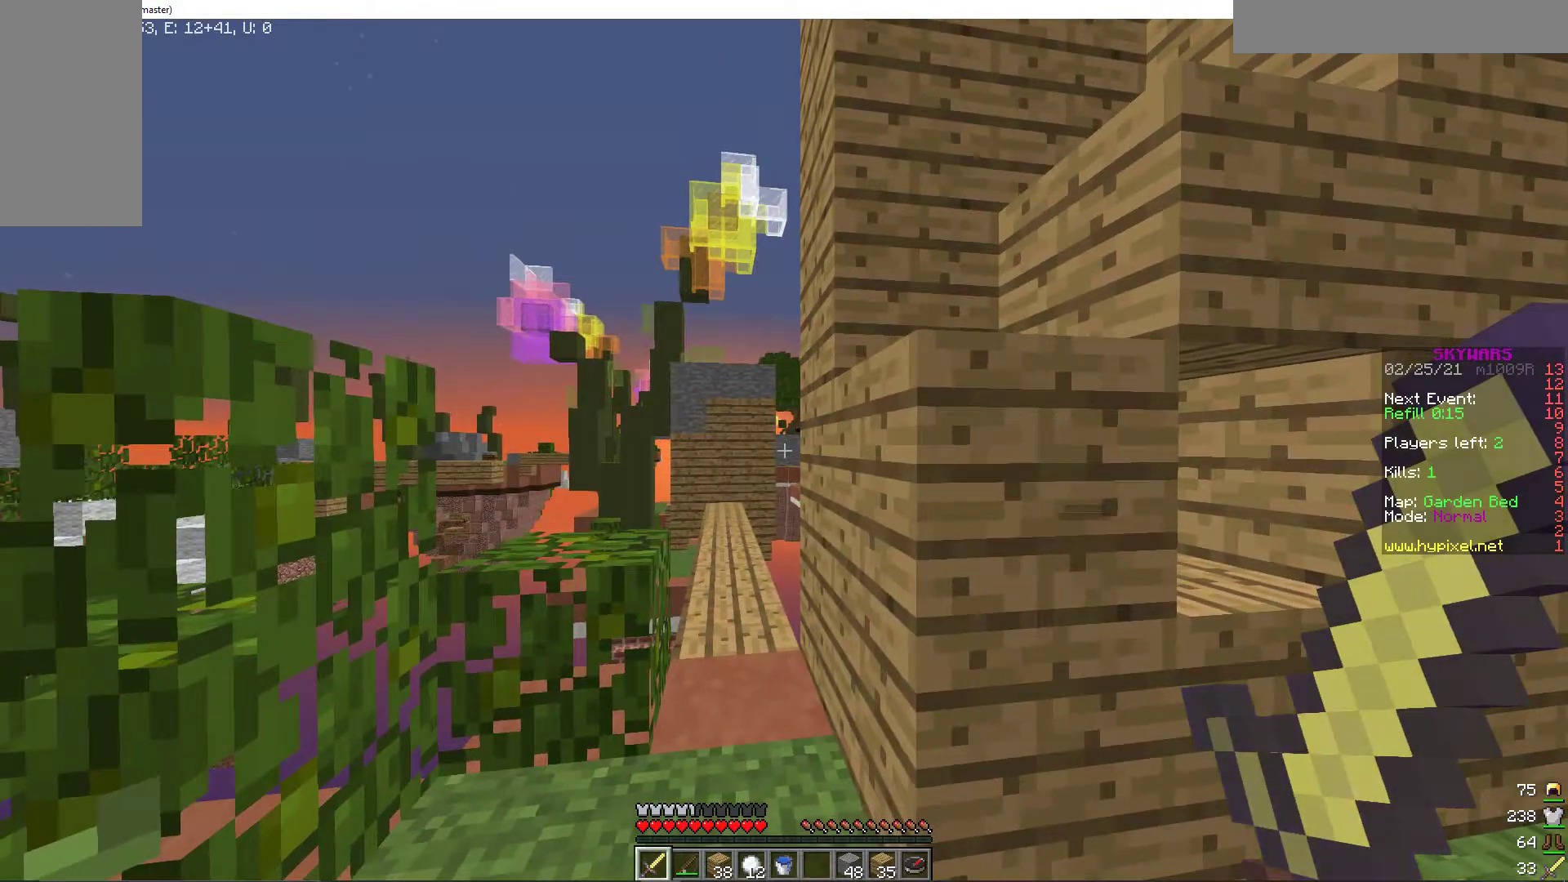
{"keys": [], "mouse": [], "events": []}
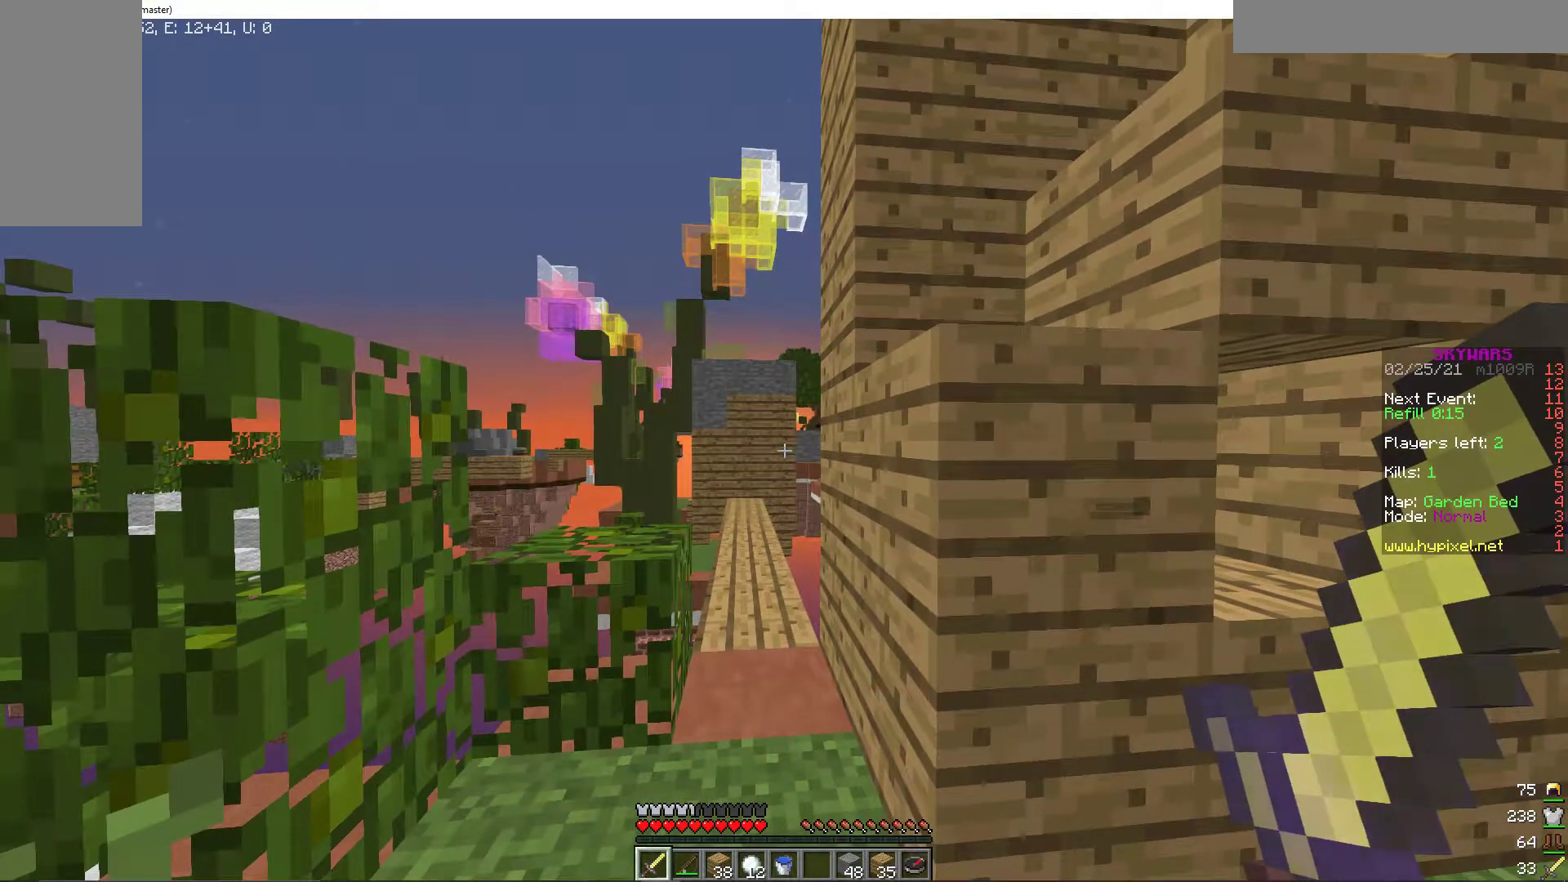
{"keys": [], "mouse": [], "events": []}
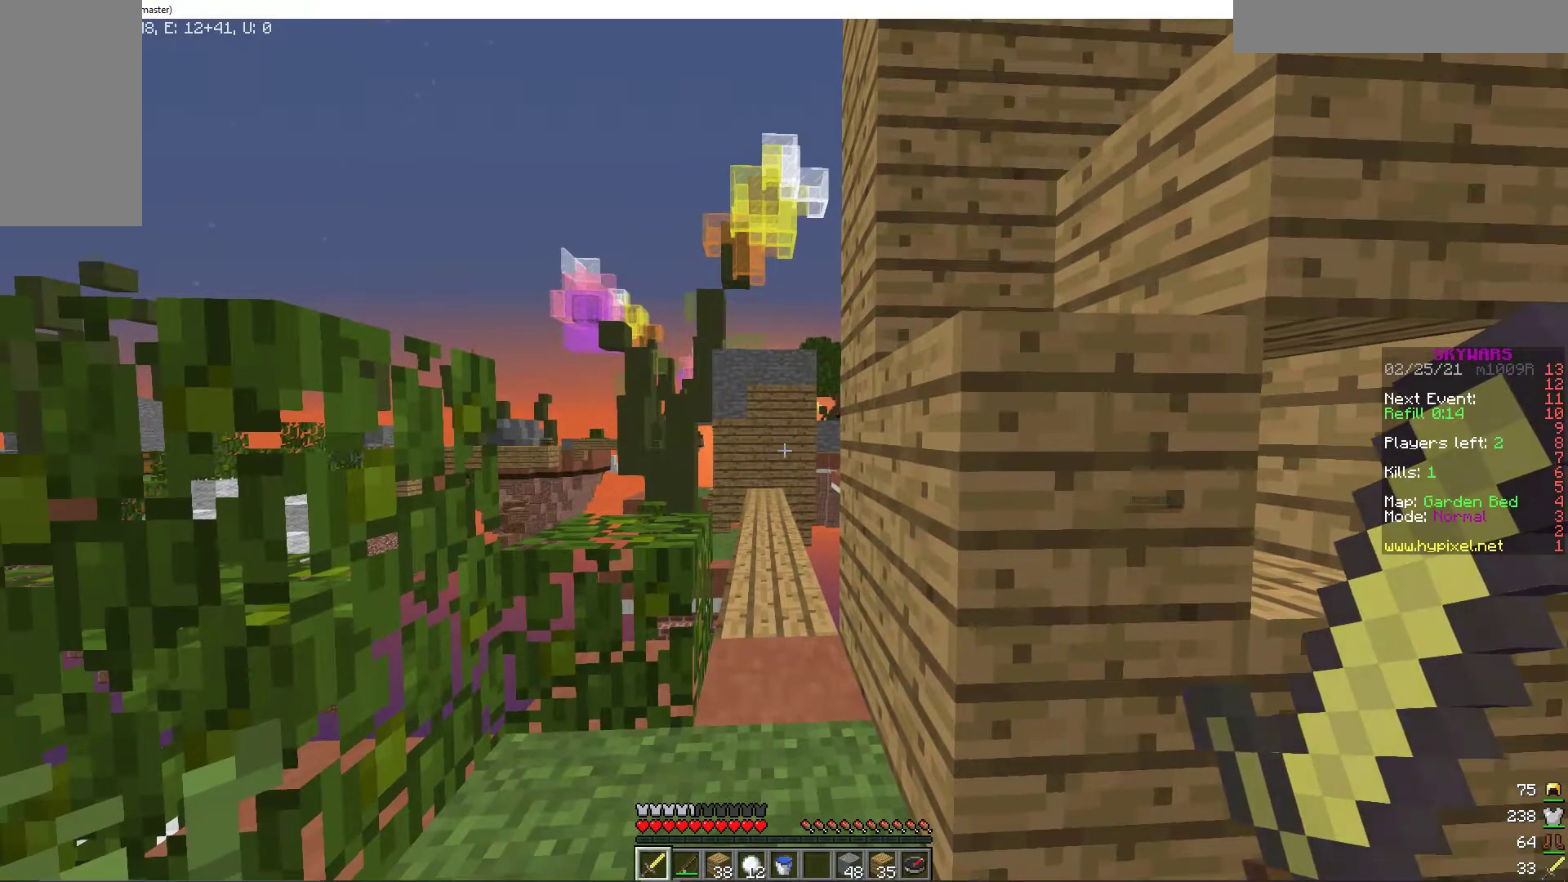
{"keys": [], "mouse": [], "events": []}
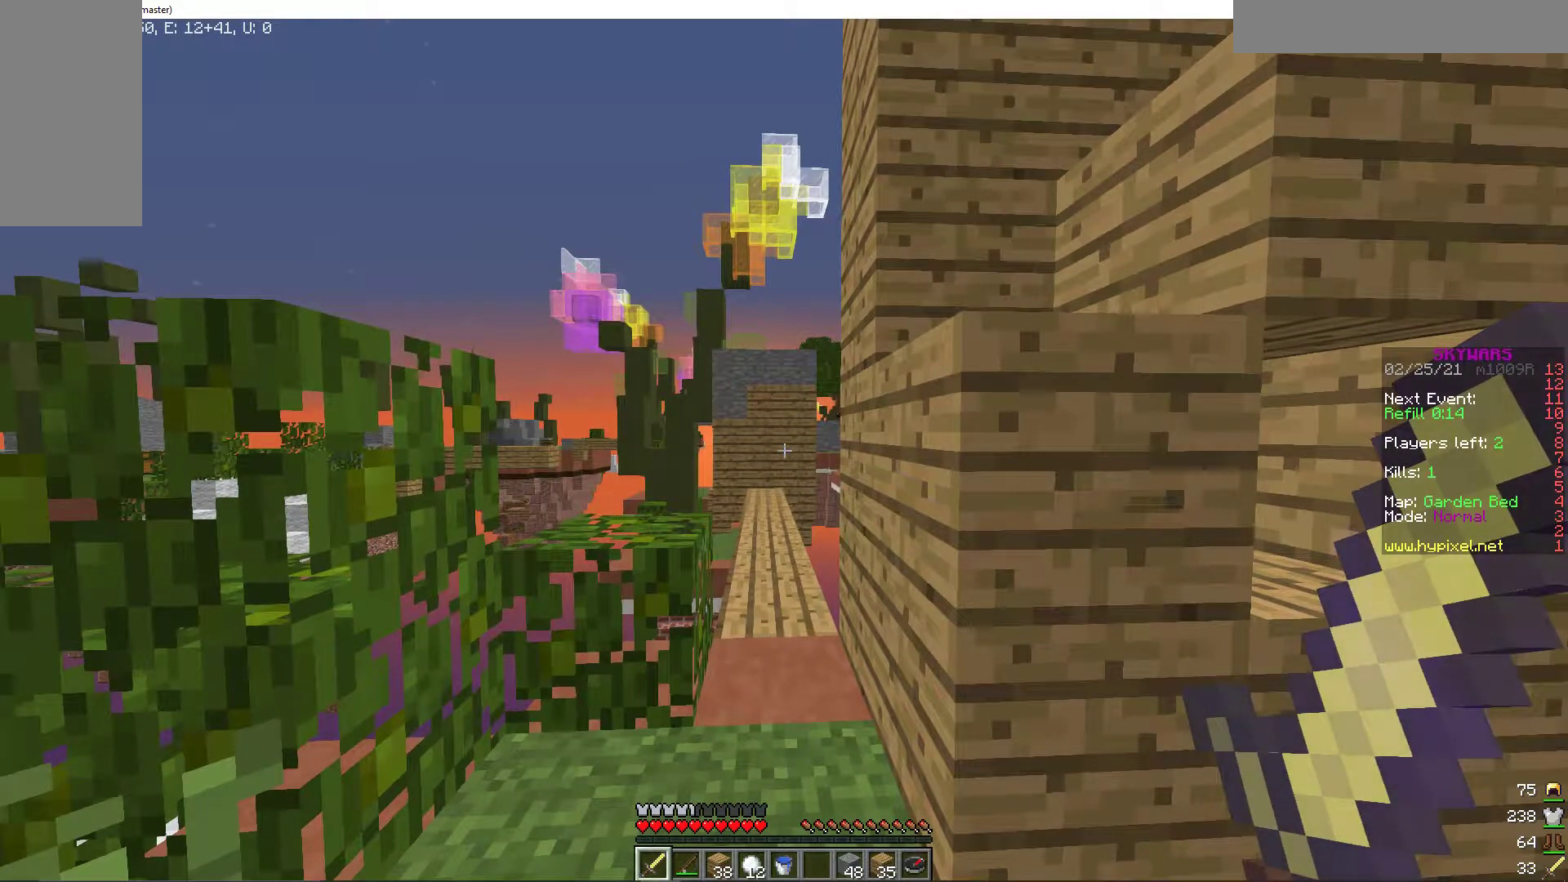
{"keys": [], "mouse": [], "events": []}
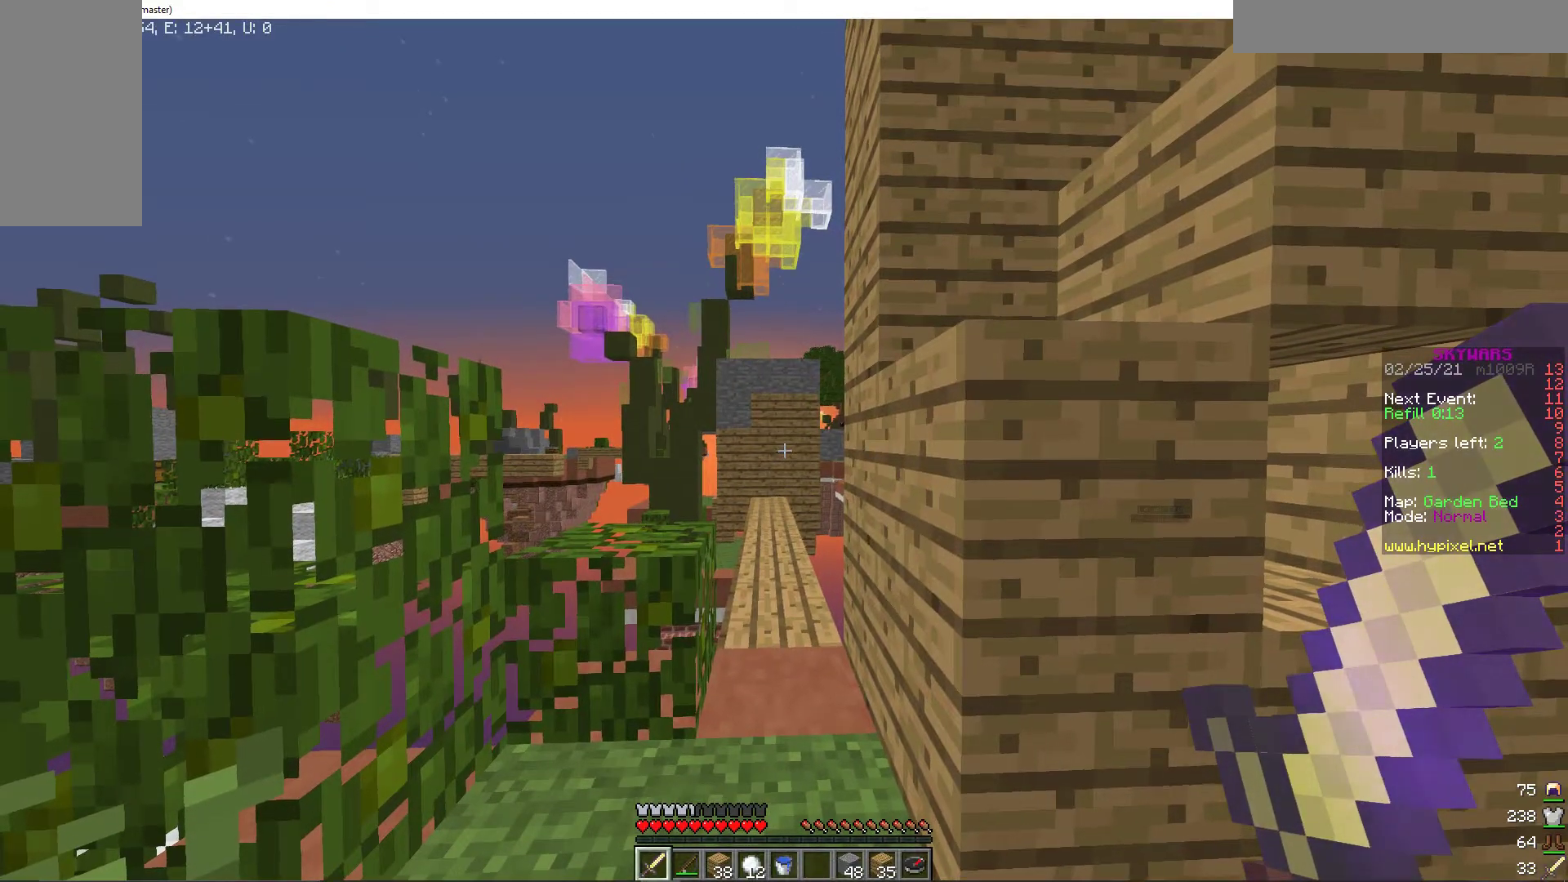
{"keys": [], "mouse": [], "events": []}
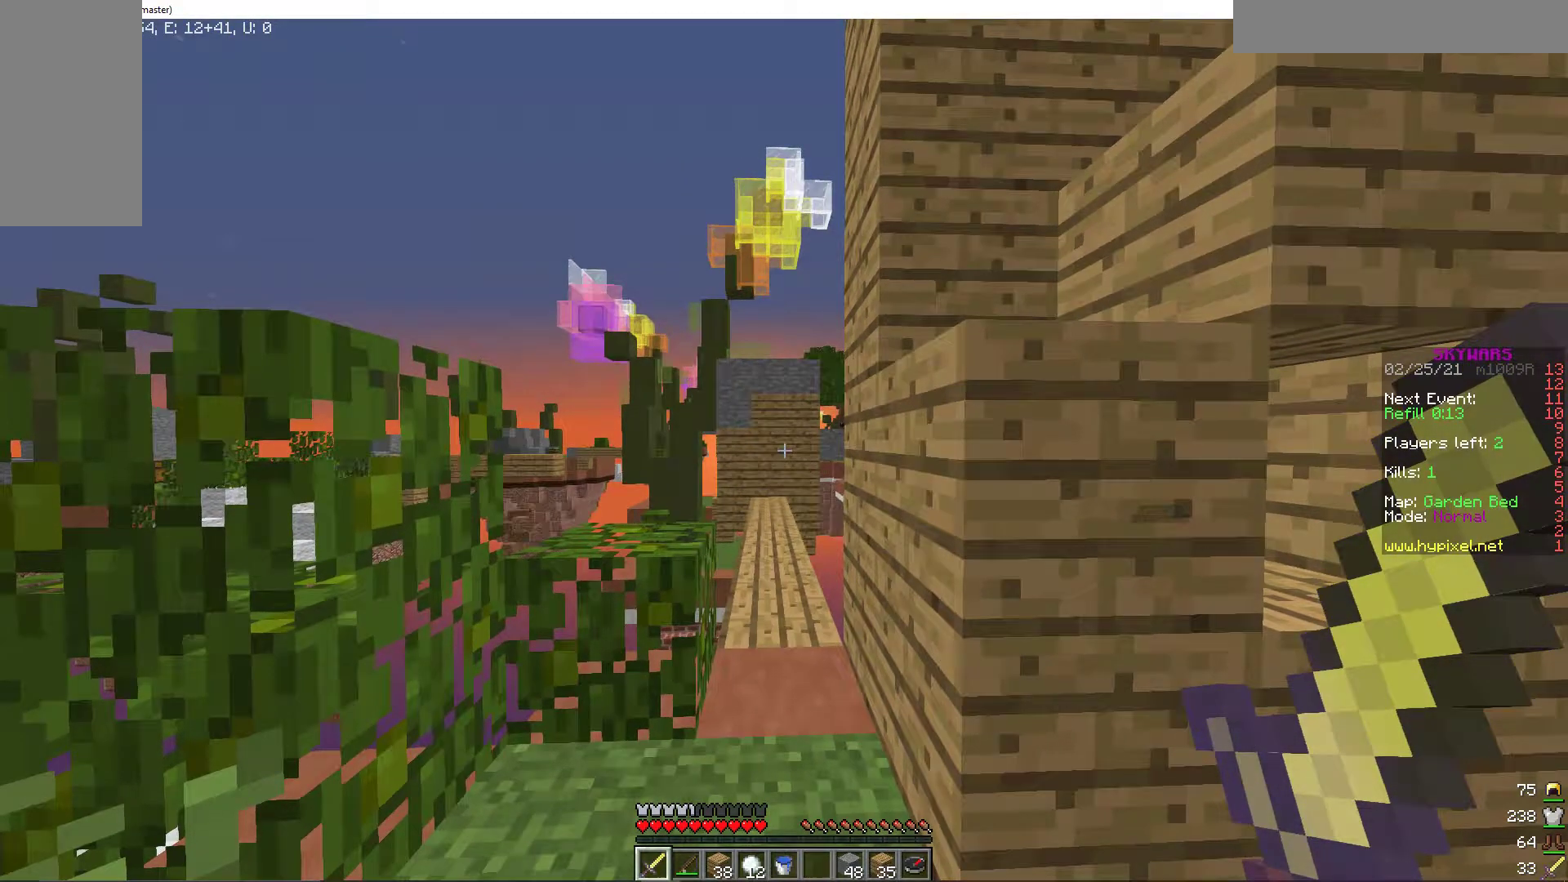
{"keys": [], "mouse": [], "events": []}
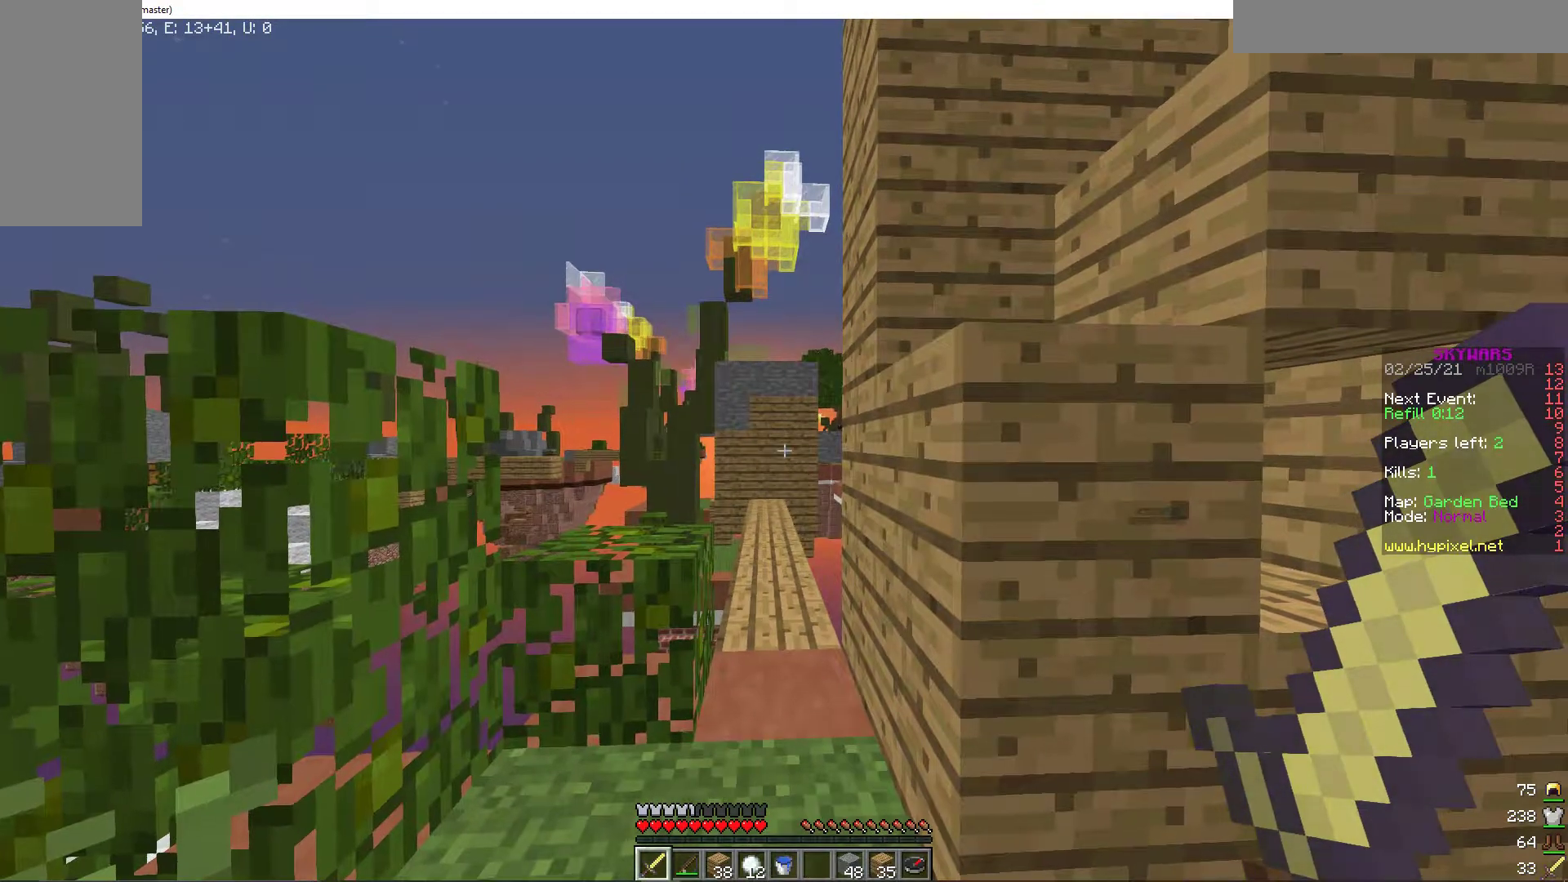
{"keys": [], "mouse": [], "events": []}
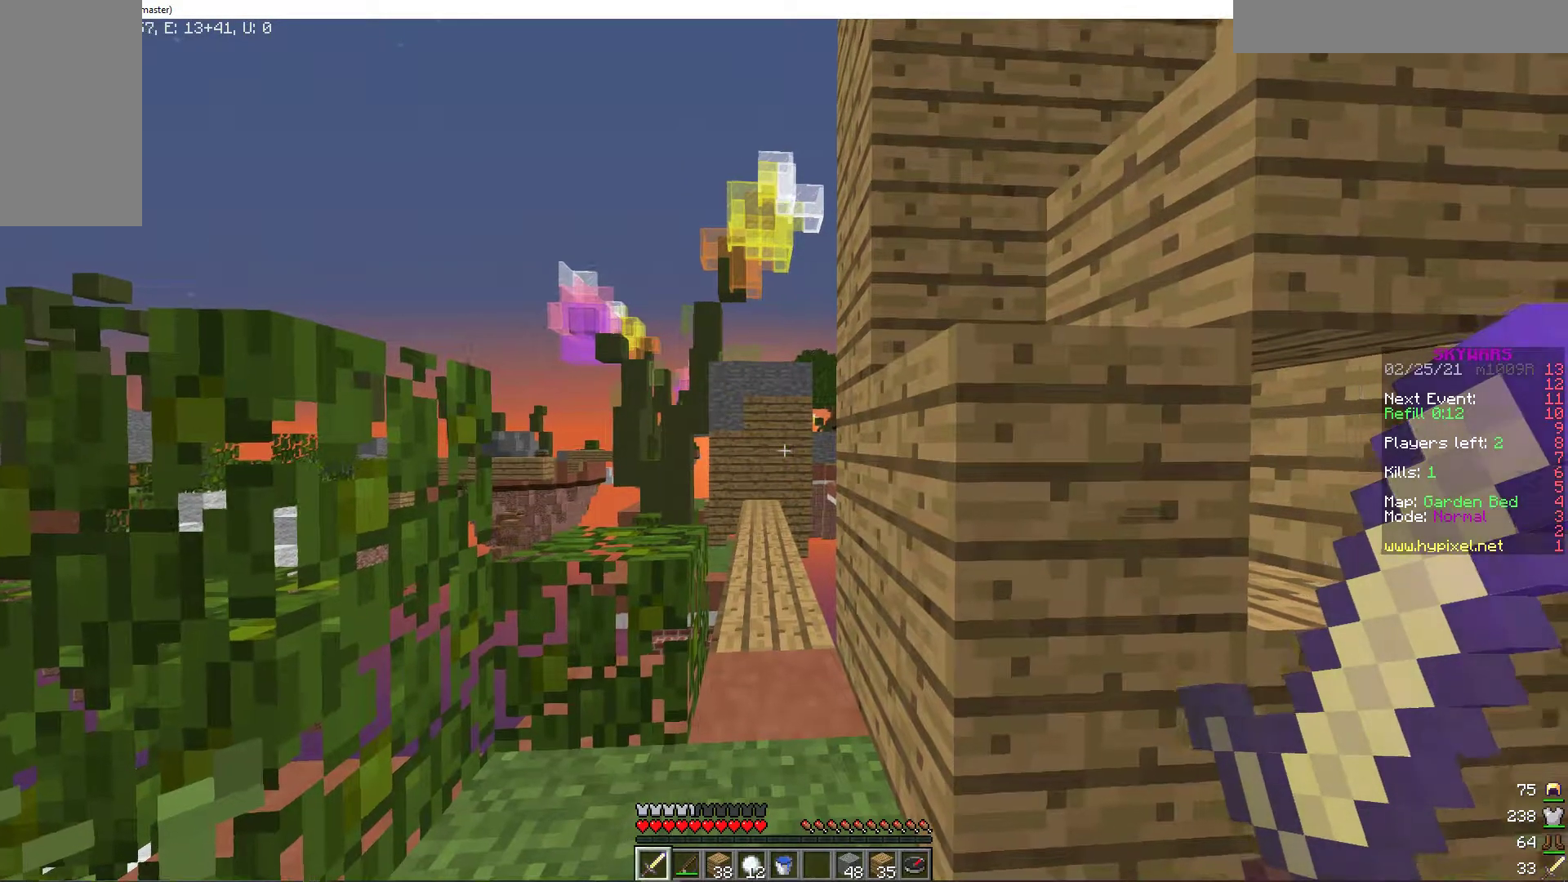
{"keys": [], "mouse": [], "events": [[274, "d", "down"], [411, "d", "up"]]}
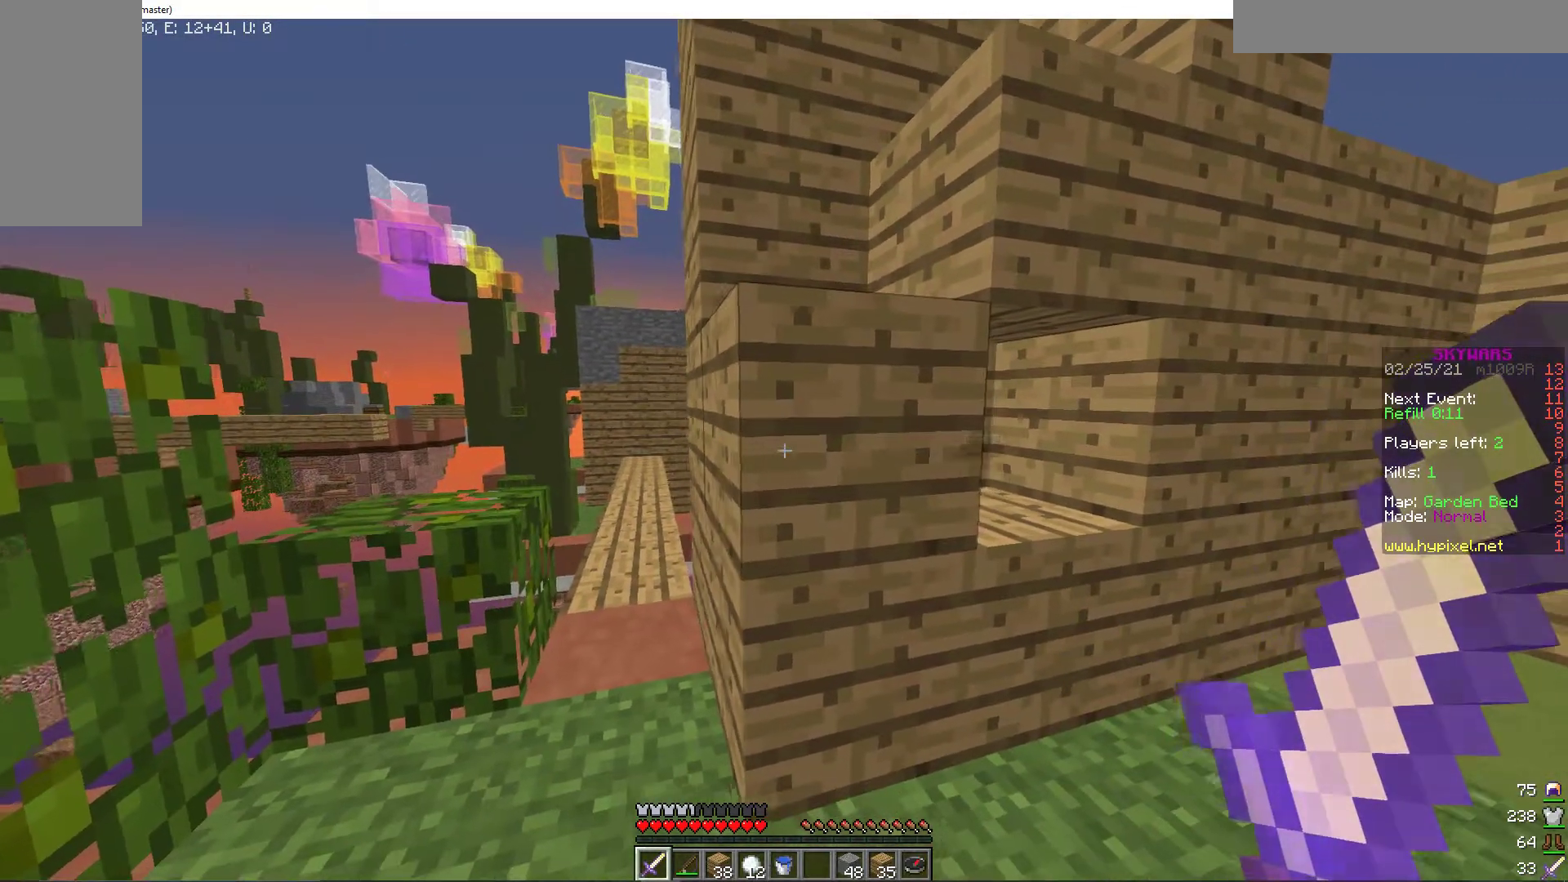
{"keys": [], "mouse": [], "events": []}
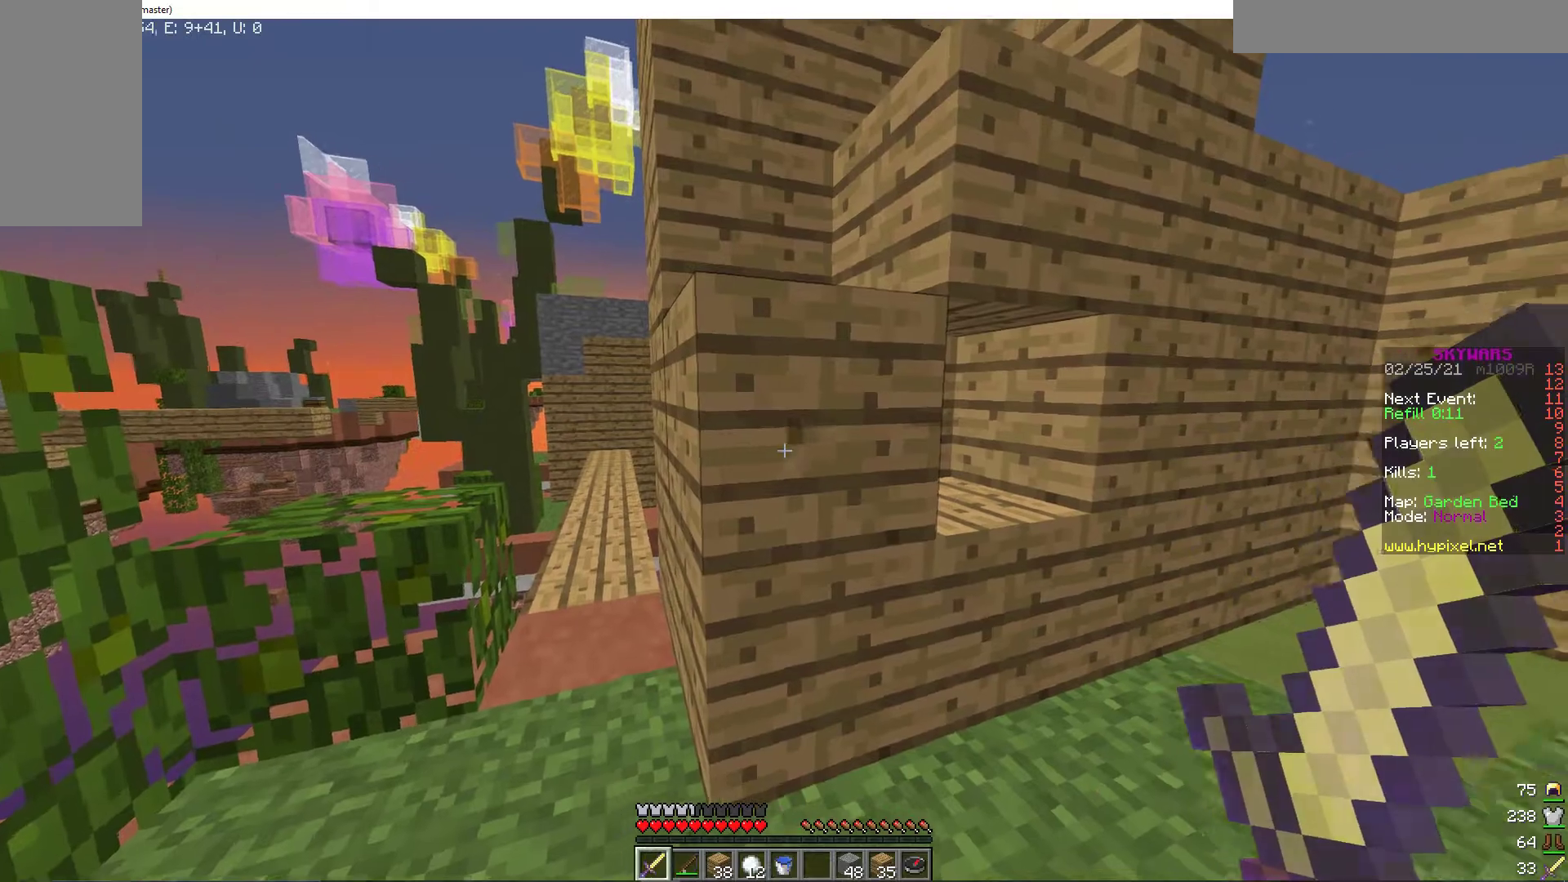
{"keys": ["w"], "mouse": [], "events": [[154, "a", "down"], [154, "w", "down"], [496, "a", "up"]]}
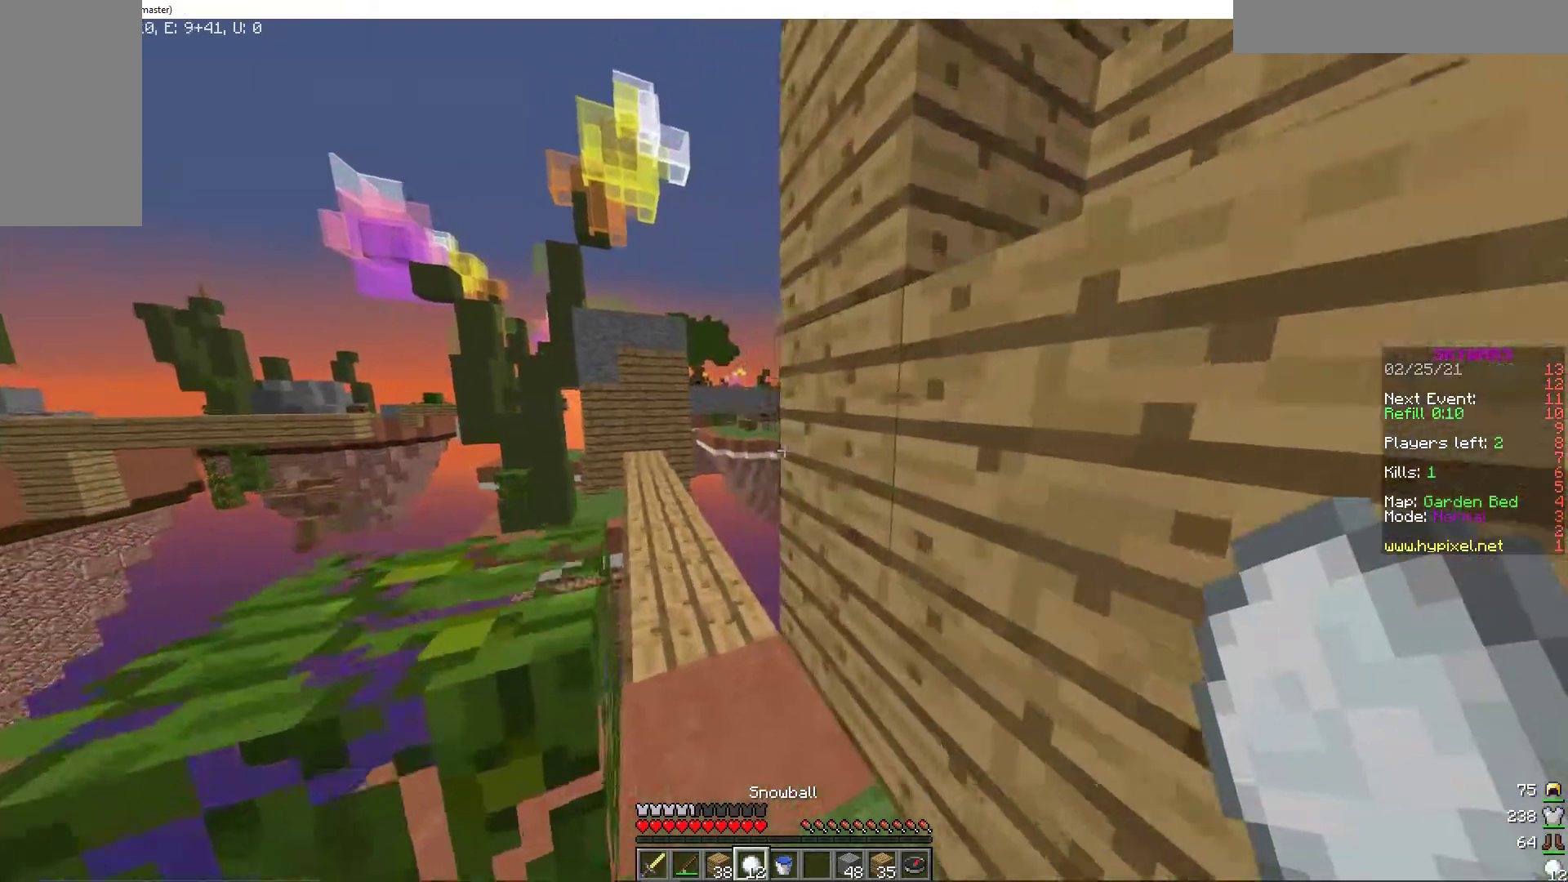
{"keys": ["a", "w"], "mouse": [], "events": [[206, "a", "down"]]}
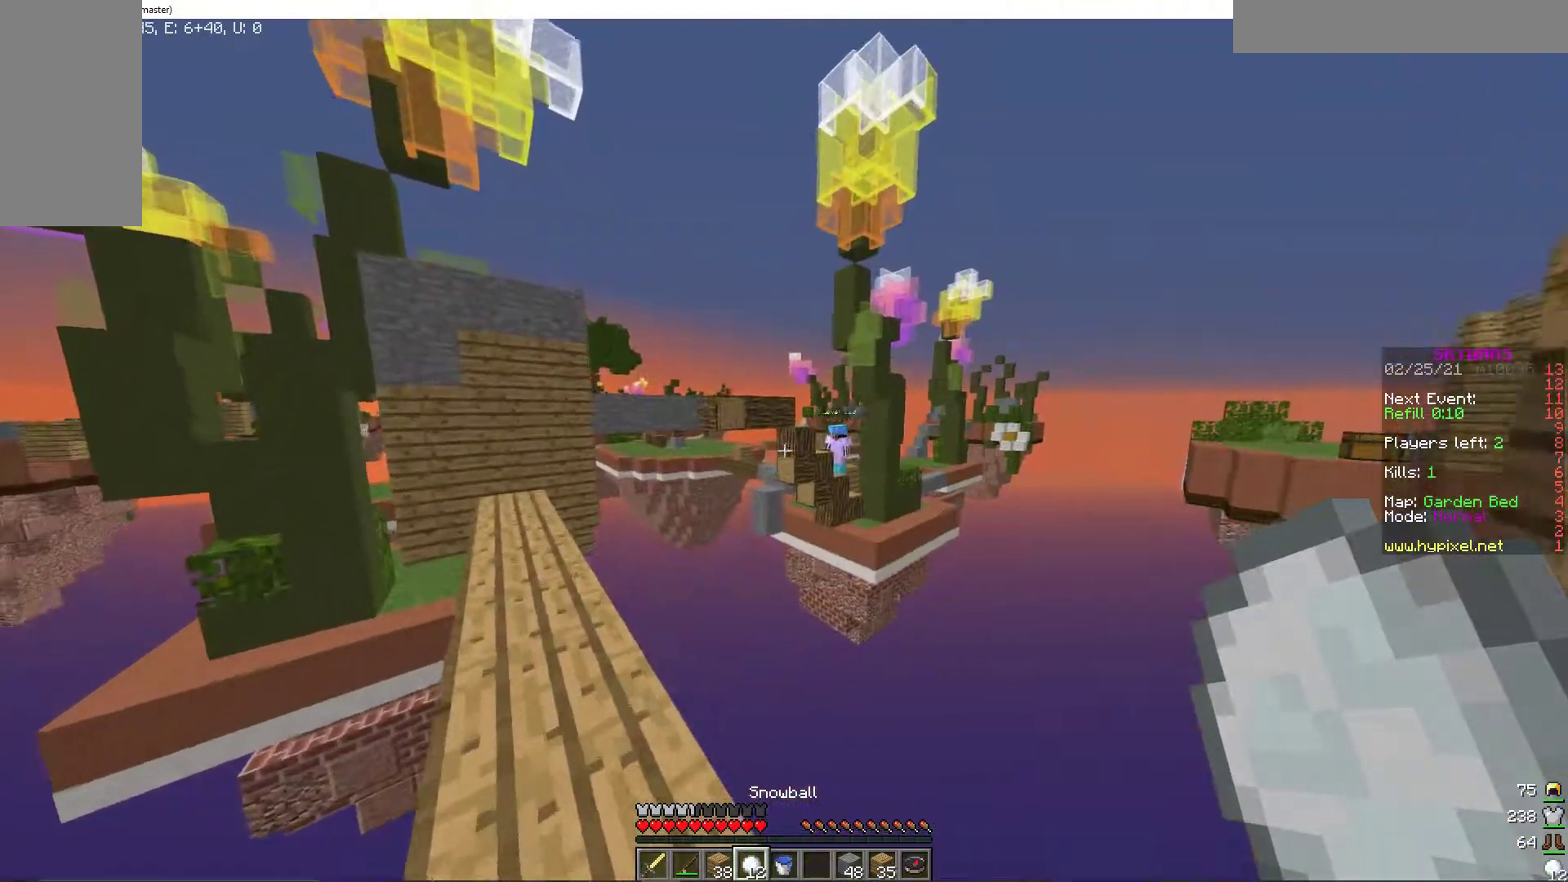
{"keys": [], "mouse": ["right"], "events": [[68, "a", "up"], [68, "w", "up"], [171, "mouse_right", "down"], [325, "d", "down"], [428, "d", "up"]]}
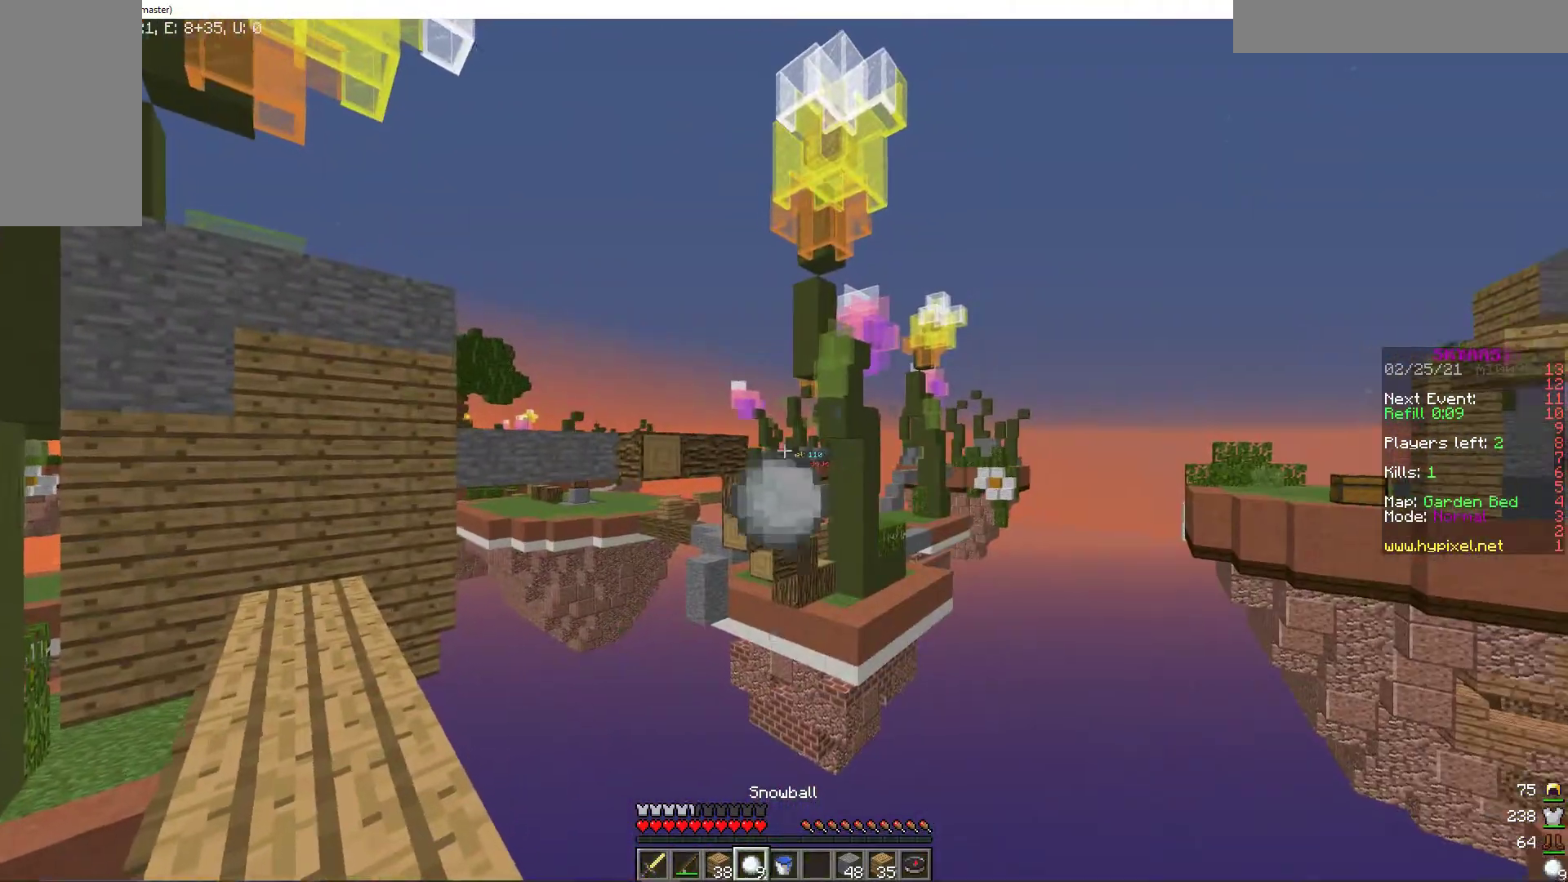
{"keys": [], "mouse": ["right"], "events": []}
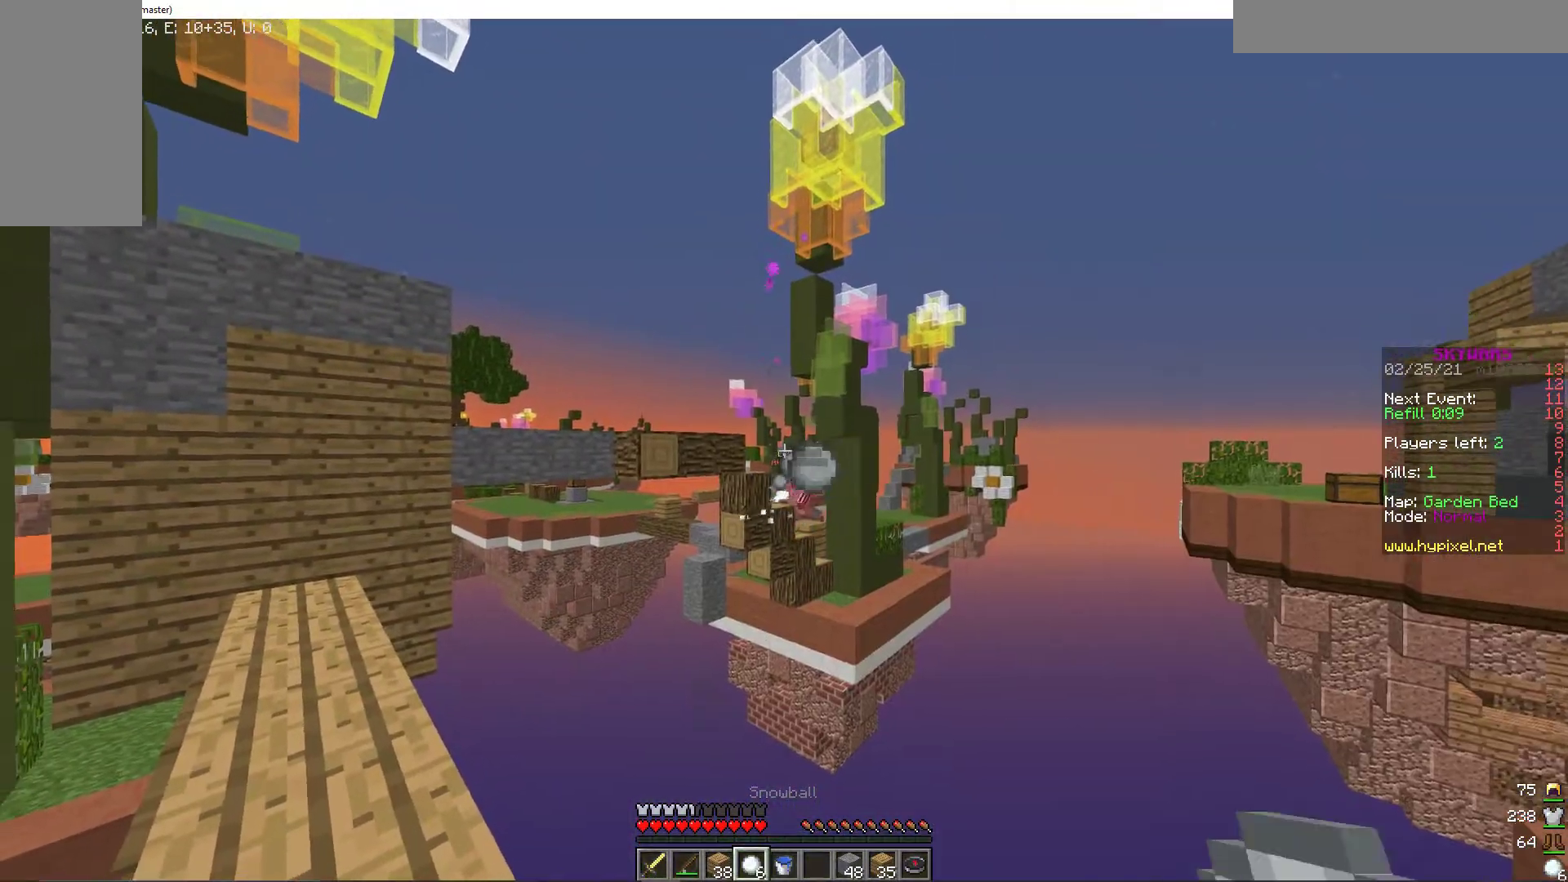
{"keys": ["d", "s"], "mouse": [], "events": [[51, "d", "down"], [51, "s", "down"], [411, "mouse_right", "up"]]}